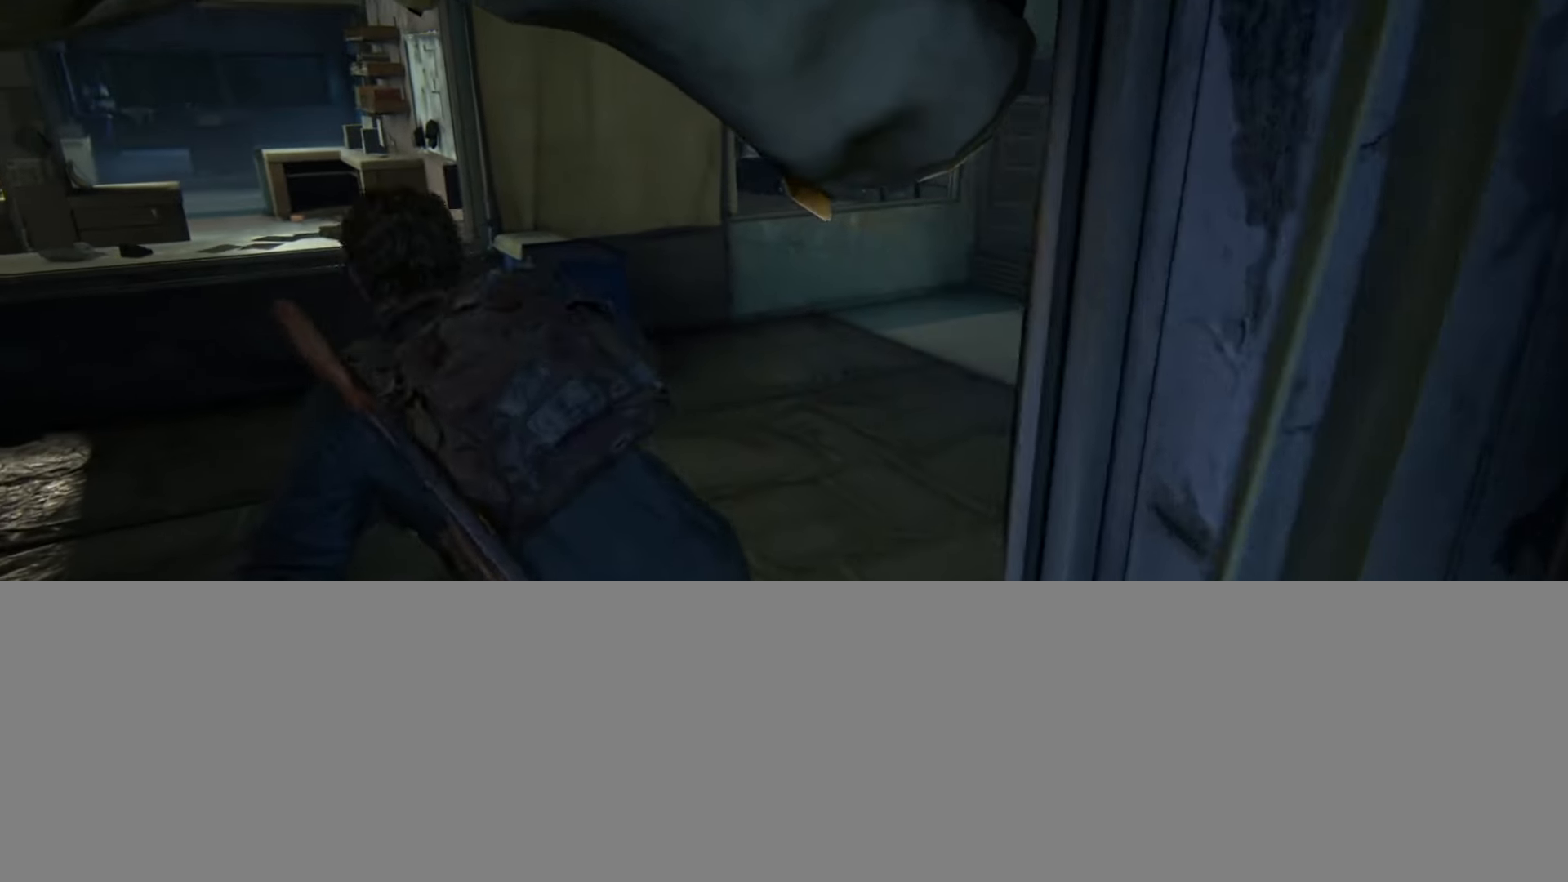
Gameplay with a controller (PlayStation layout); each line is a JSON object with the inputs held at the frame after it. "events" lists button and stick changes between this image and that frame as [ms after this image, input, new state], when the widget could be followed in between.
{"buttons": [], "left_stick": "up-right", "right_stick": "center", "events": [[16, "left_stick", "up-right"]]}
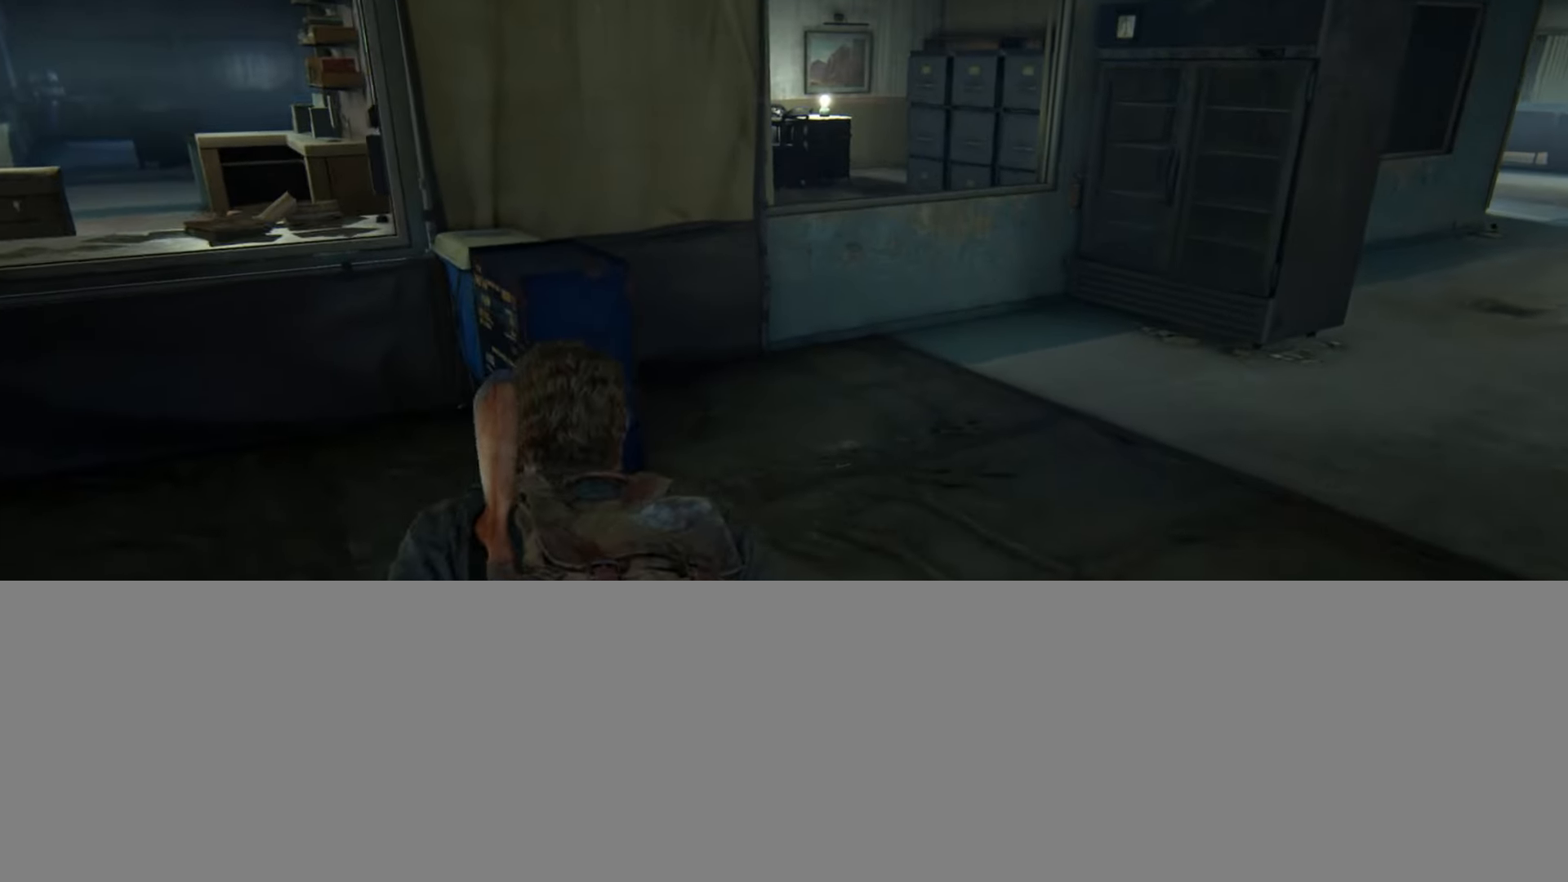
{"buttons": [], "left_stick": "up", "right_stick": "center", "events": [[267, "left_stick", "up"]]}
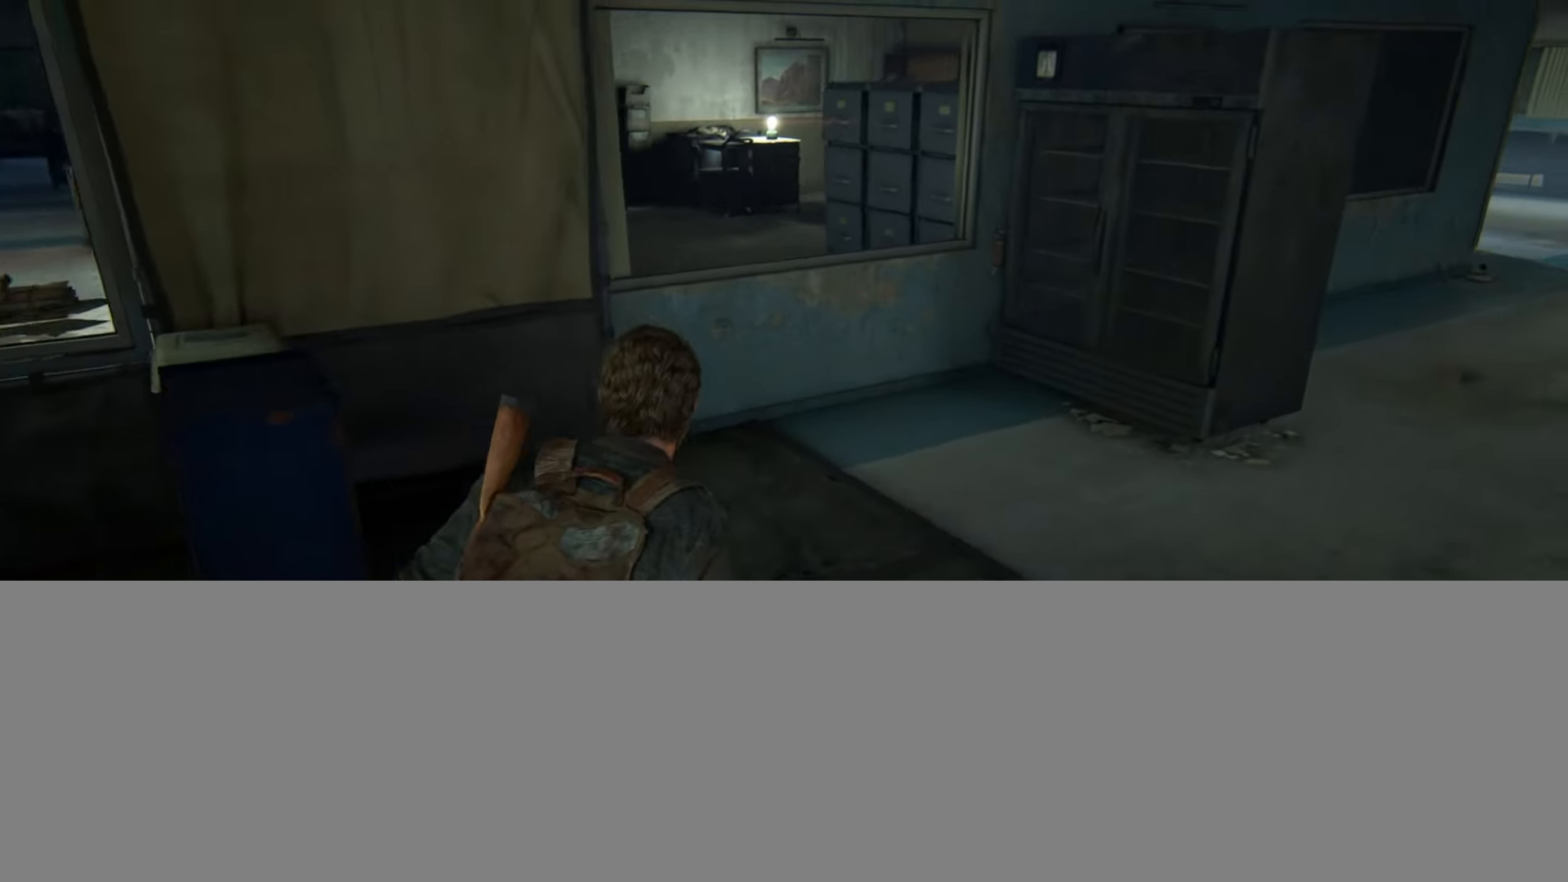
{"buttons": ["CROSS", "L2"], "left_stick": "up", "right_stick": "center", "events": [[83, "right_stick", "up"], [183, "right_stick", "center"], [400, "L2", "down"], [467, "CROSS", "down"]]}
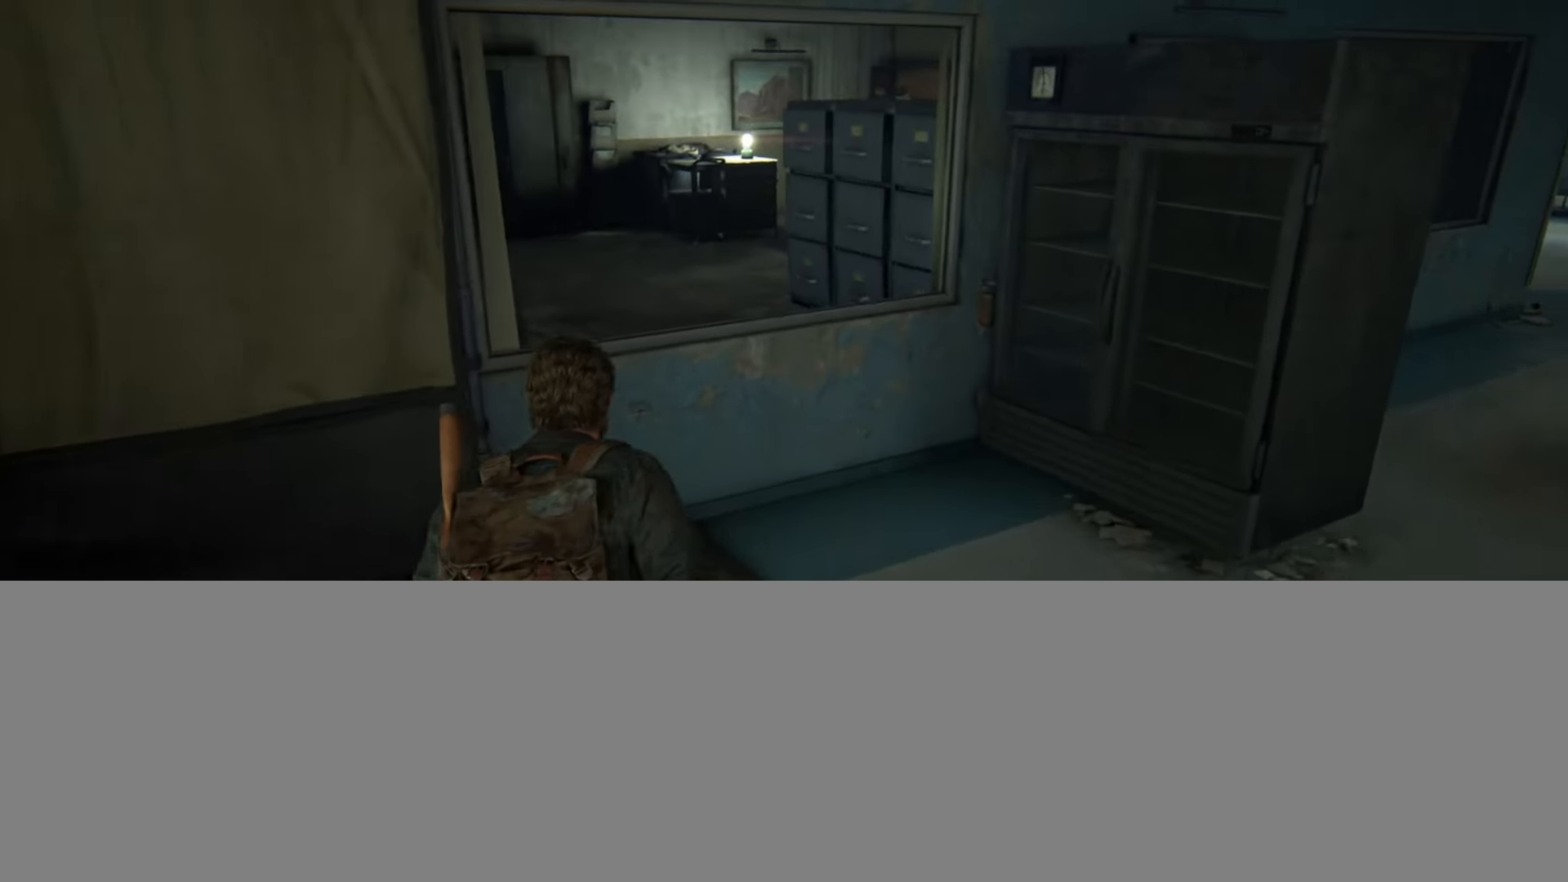
{"buttons": ["L2"], "left_stick": "up", "right_stick": "up-right", "events": [[83, "CROSS", "up"], [434, "right_stick", "up-right"]]}
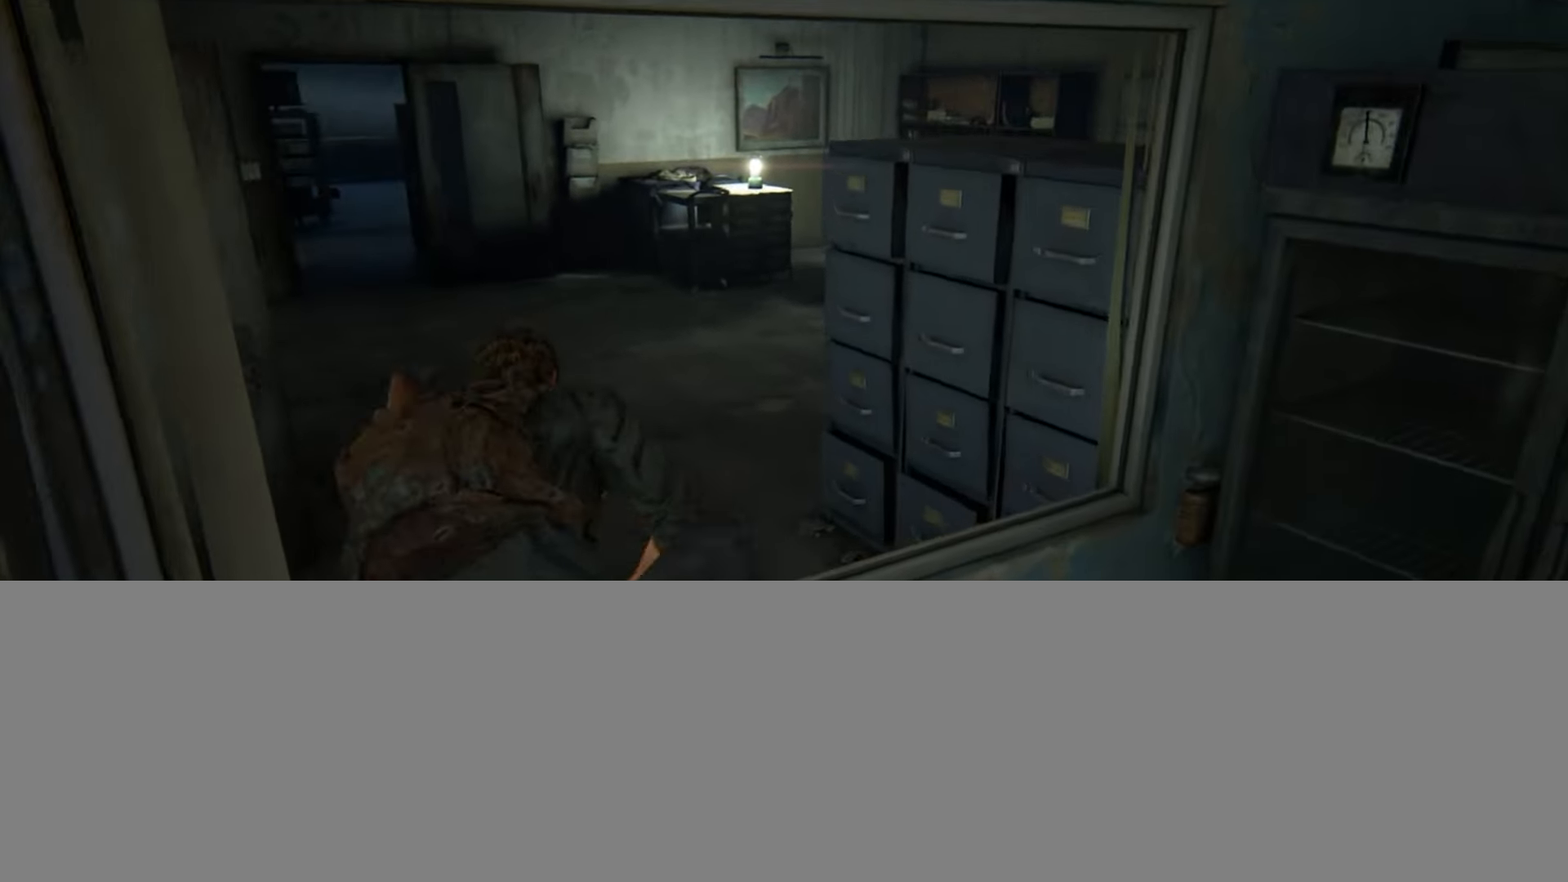
{"buttons": ["L2"], "left_stick": "up", "right_stick": "center", "events": [[100, "right_stick", "center"], [316, "right_stick", "right"], [467, "right_stick", "center"]]}
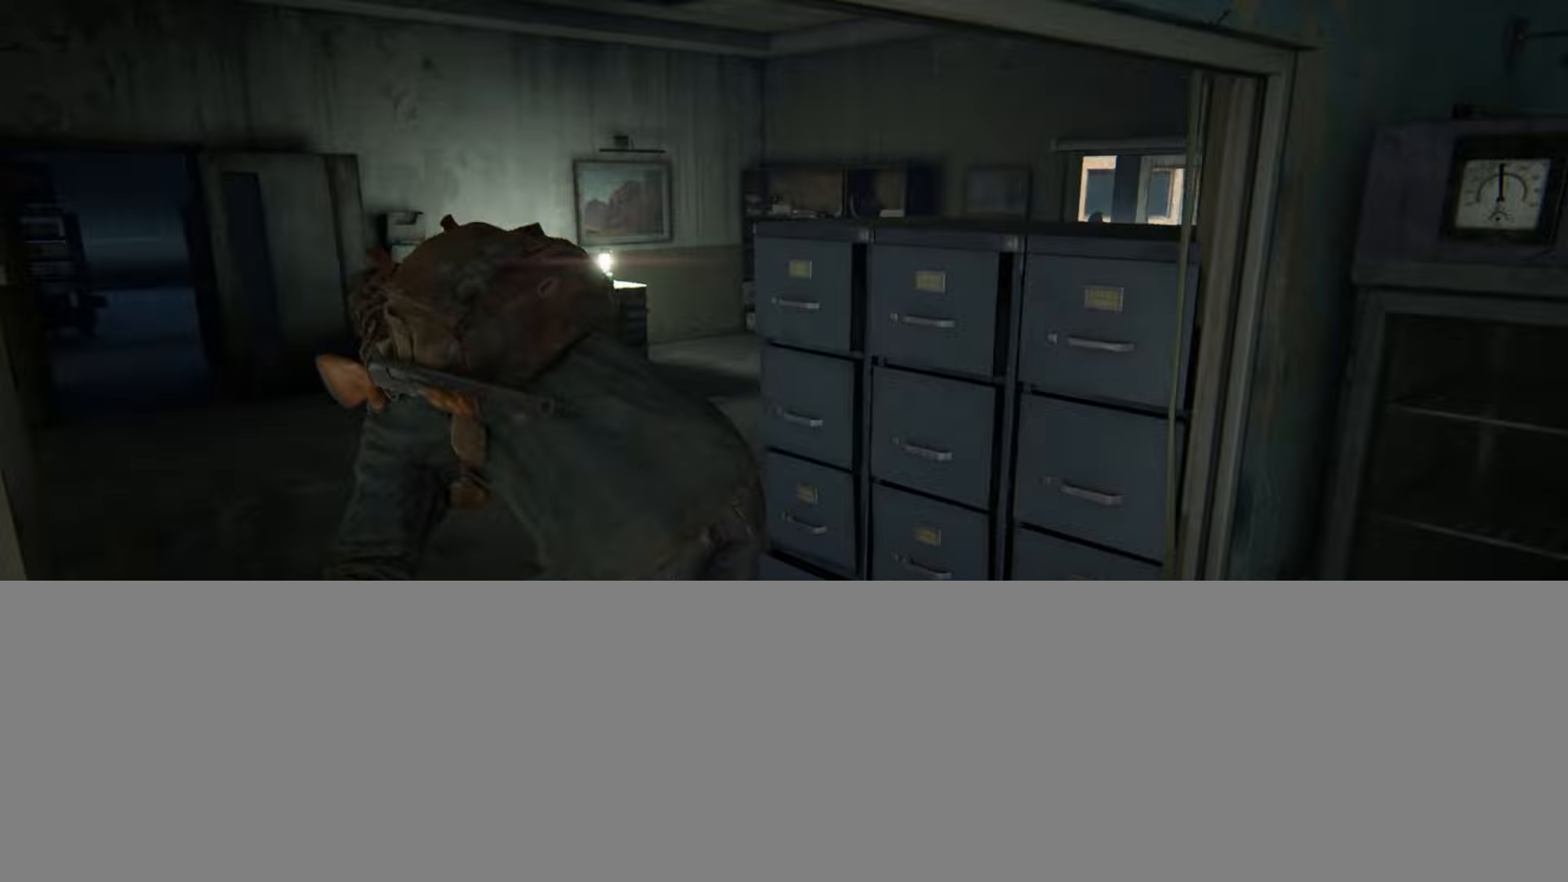
{"buttons": ["L2"], "left_stick": "up", "right_stick": "up-right", "events": [[133, "right_stick", "right"], [300, "right_stick", "center"], [417, "right_stick", "up-right"]]}
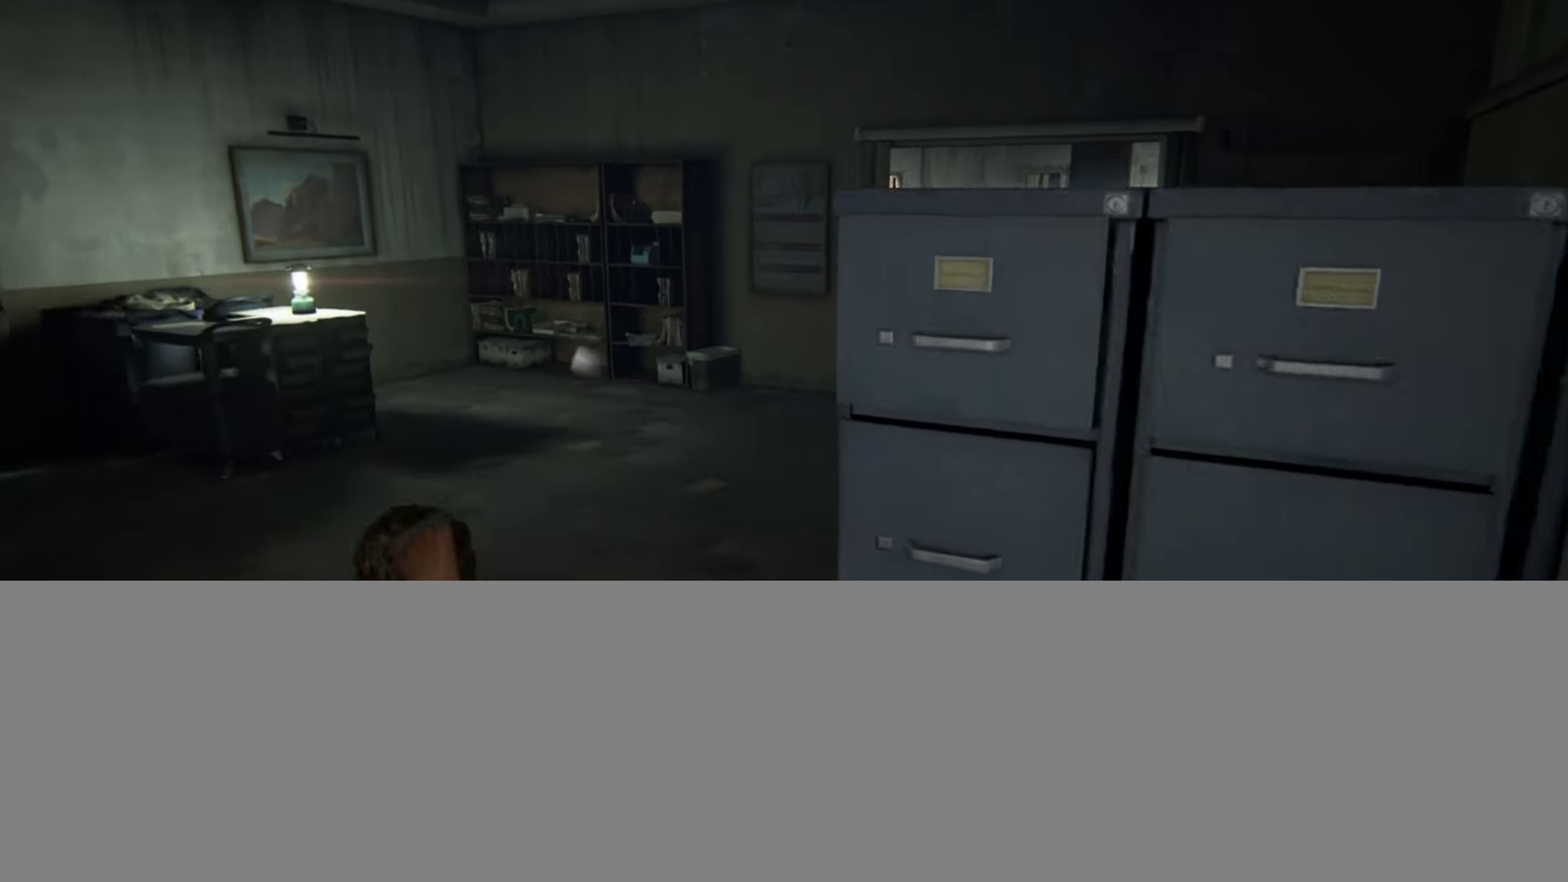
{"buttons": ["L2"], "left_stick": "up-right", "right_stick": "center", "events": [[50, "left_stick", "up-right"], [50, "right_stick", "center"], [283, "right_stick", "up-left"], [483, "right_stick", "center"]]}
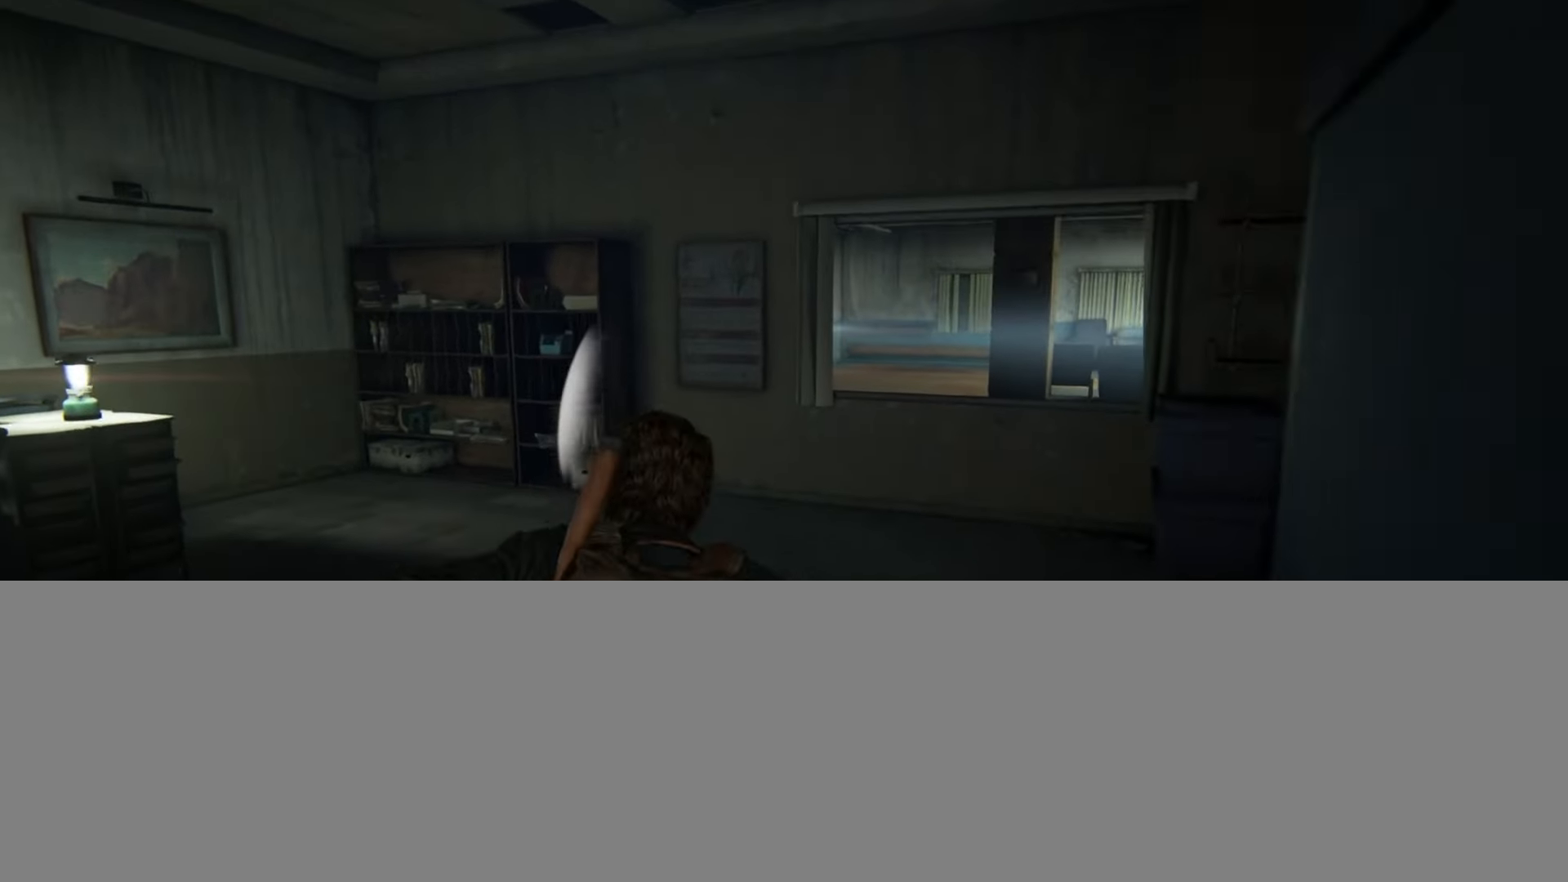
{"buttons": ["L1", "L2"], "left_stick": "up-right", "right_stick": "center", "events": [[67, "L1", "down"], [184, "right_stick", "down-right"], [284, "right_stick", "center"]]}
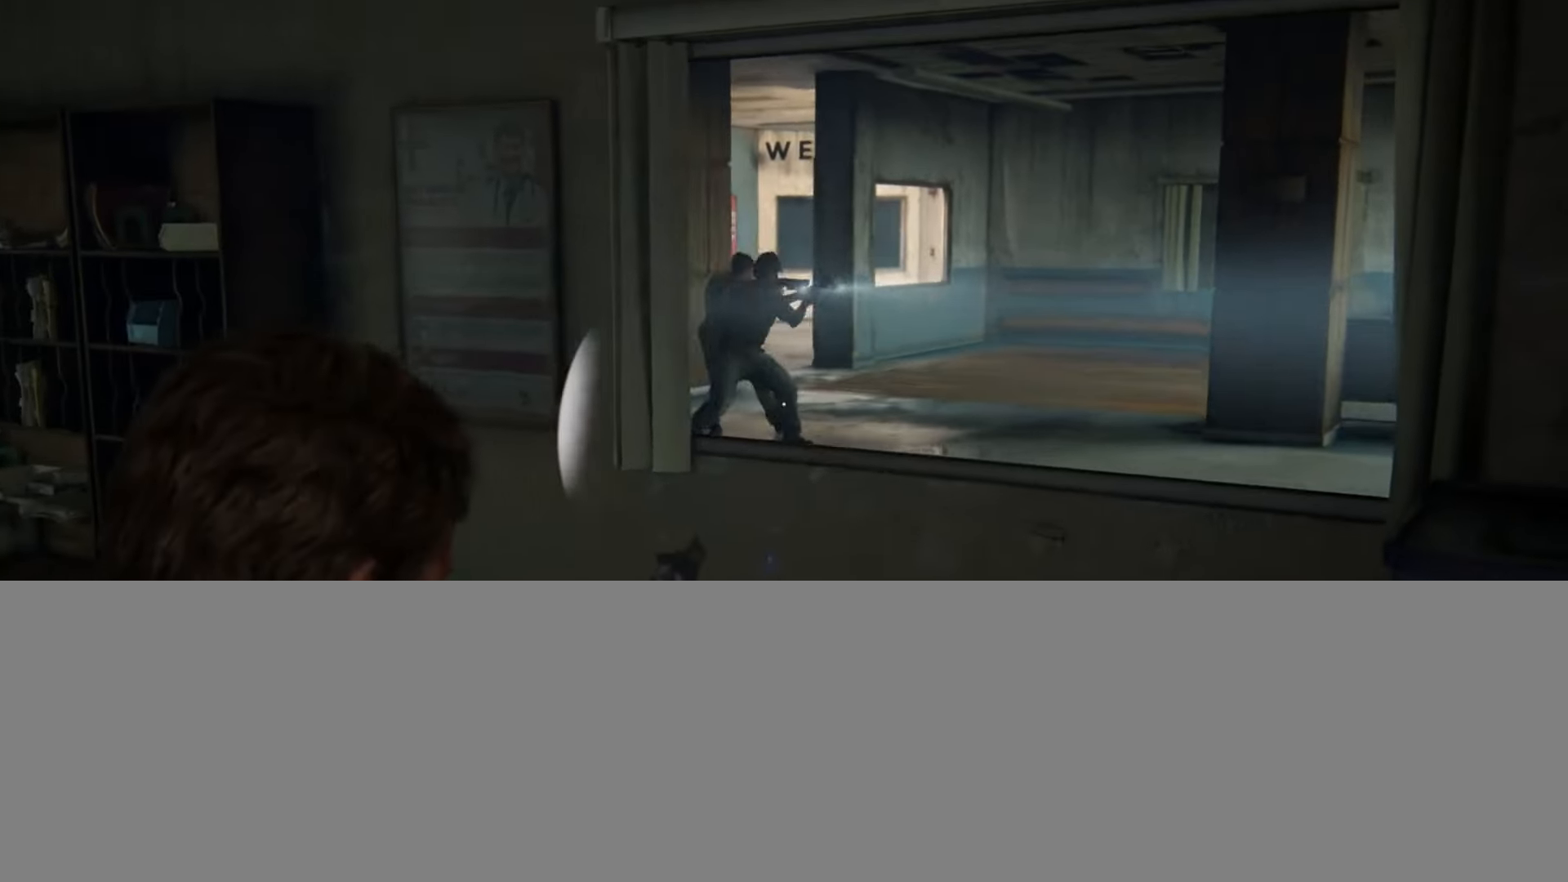
{"buttons": ["DPAD_DOWN"], "left_stick": "up-right", "right_stick": "center", "events": [[66, "right_stick", "up-left"], [133, "R1", "down"], [250, "right_stick", "center"], [283, "L1", "up"], [283, "R1", "up"], [300, "L2", "up"], [316, "CIRCLE", "down"], [433, "CIRCLE", "up"], [483, "DPAD_DOWN", "down"]]}
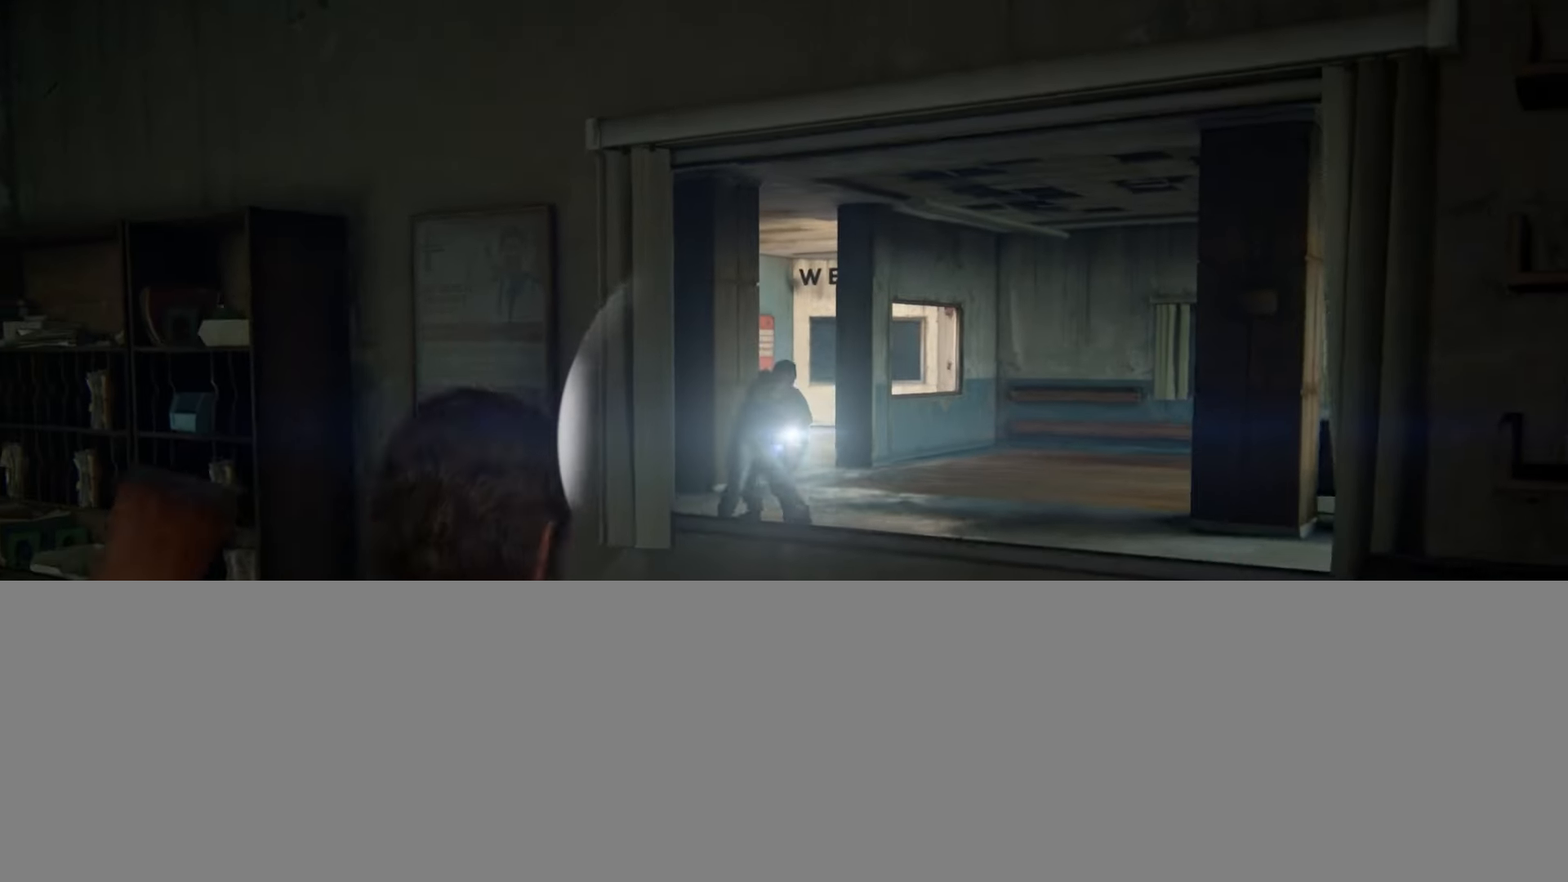
{"buttons": [], "left_stick": "center", "right_stick": "center", "events": [[50, "right_stick", "down"], [100, "DPAD_DOWN", "up"], [234, "right_stick", "center"], [300, "left_stick", "center"]]}
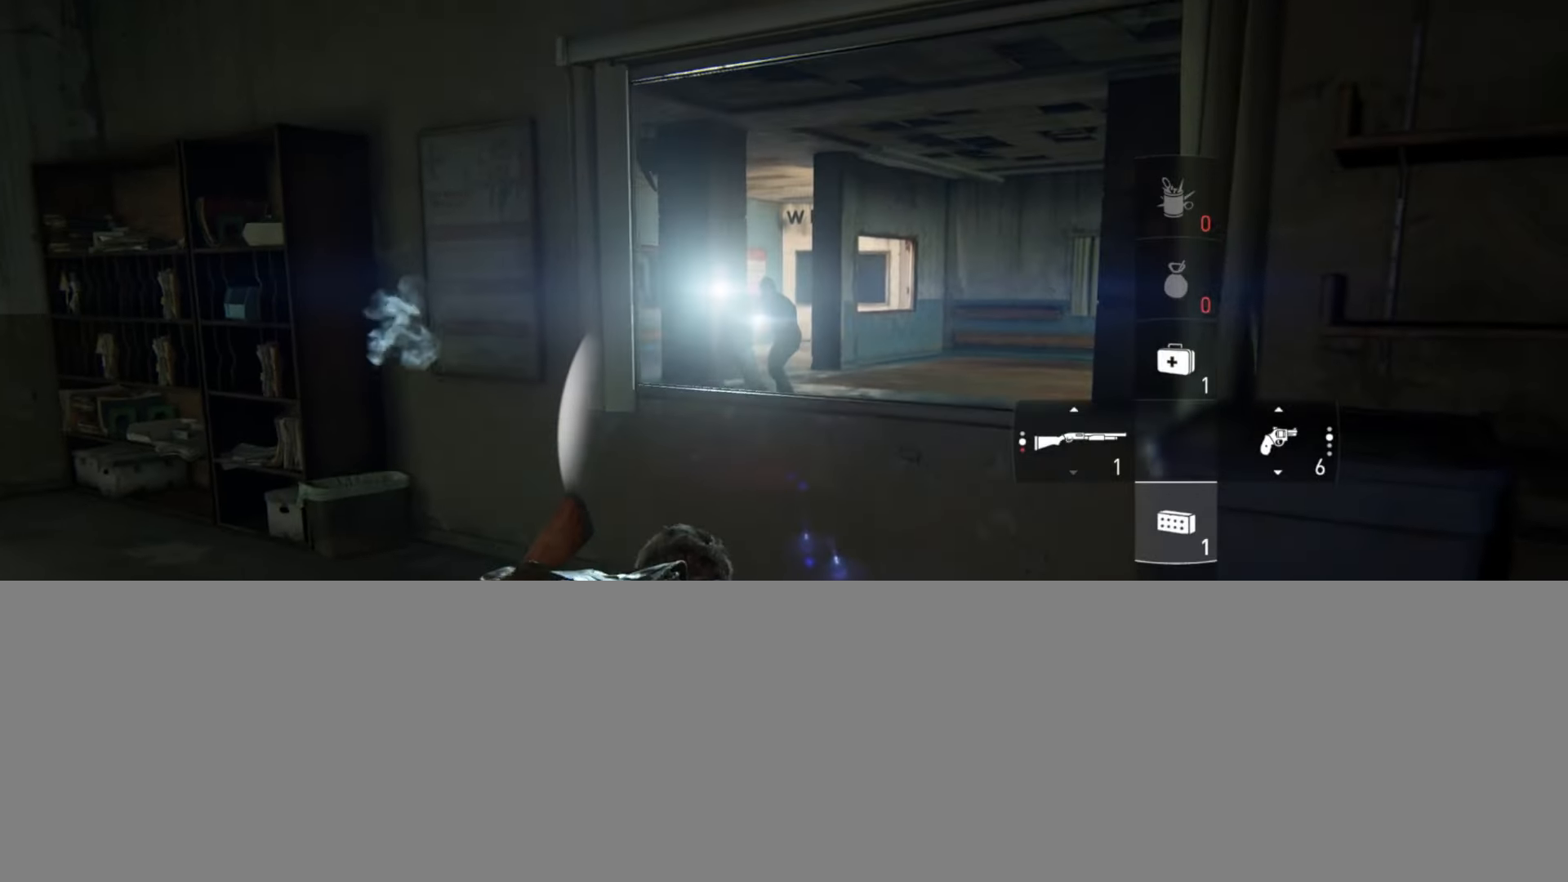
{"buttons": [], "left_stick": "center", "right_stick": "center", "events": [[50, "right_stick", "down-right"], [166, "right_stick", "center"]]}
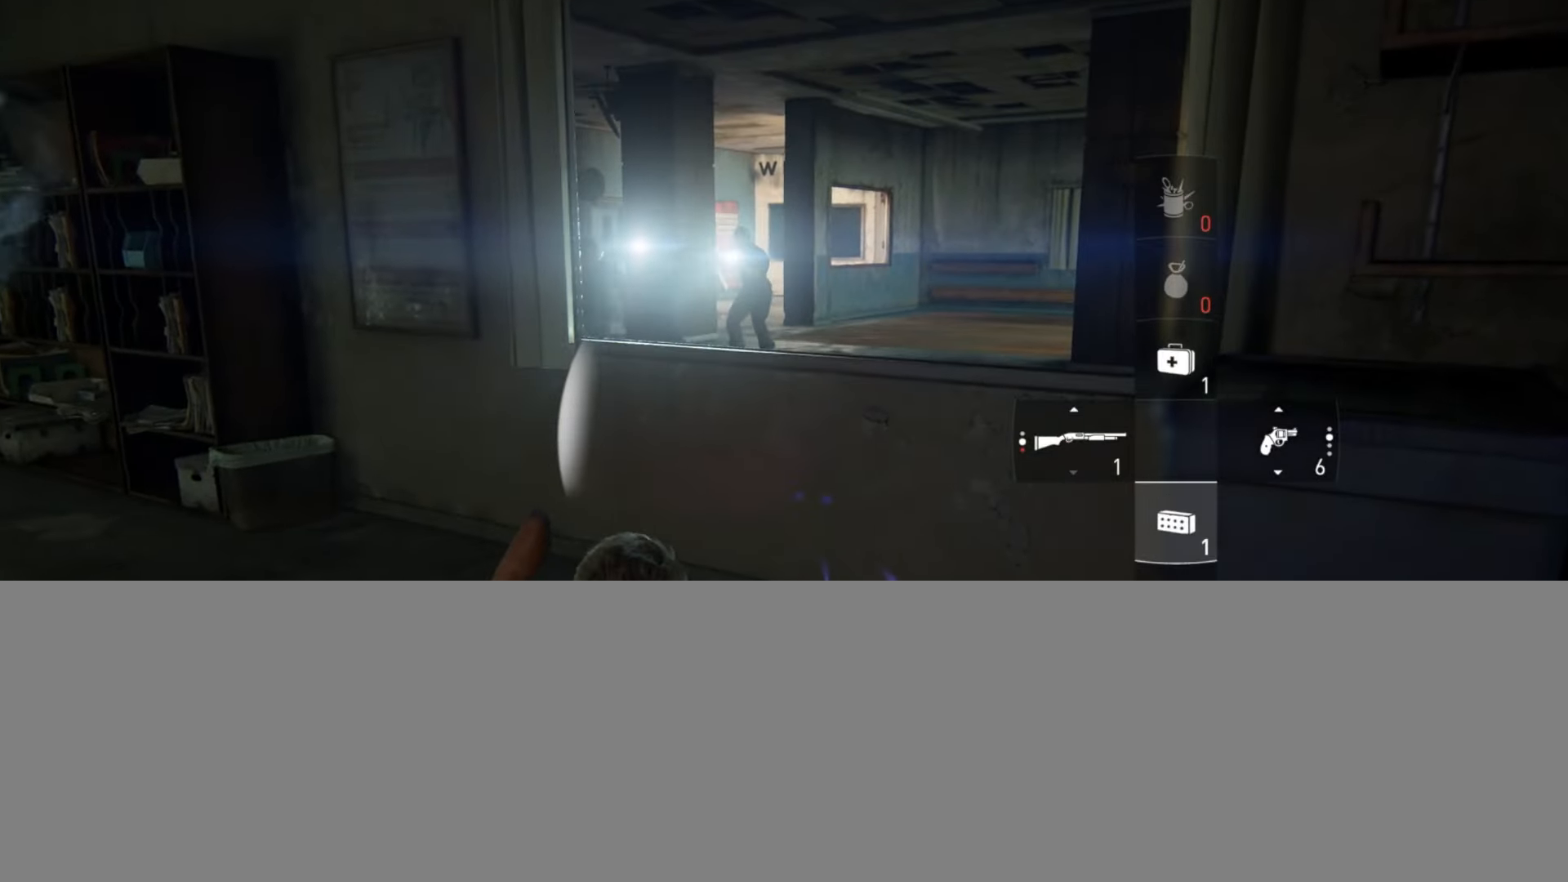
{"buttons": [], "left_stick": "center", "right_stick": "center", "events": [[100, "right_stick", "down-right"], [234, "right_stick", "center"]]}
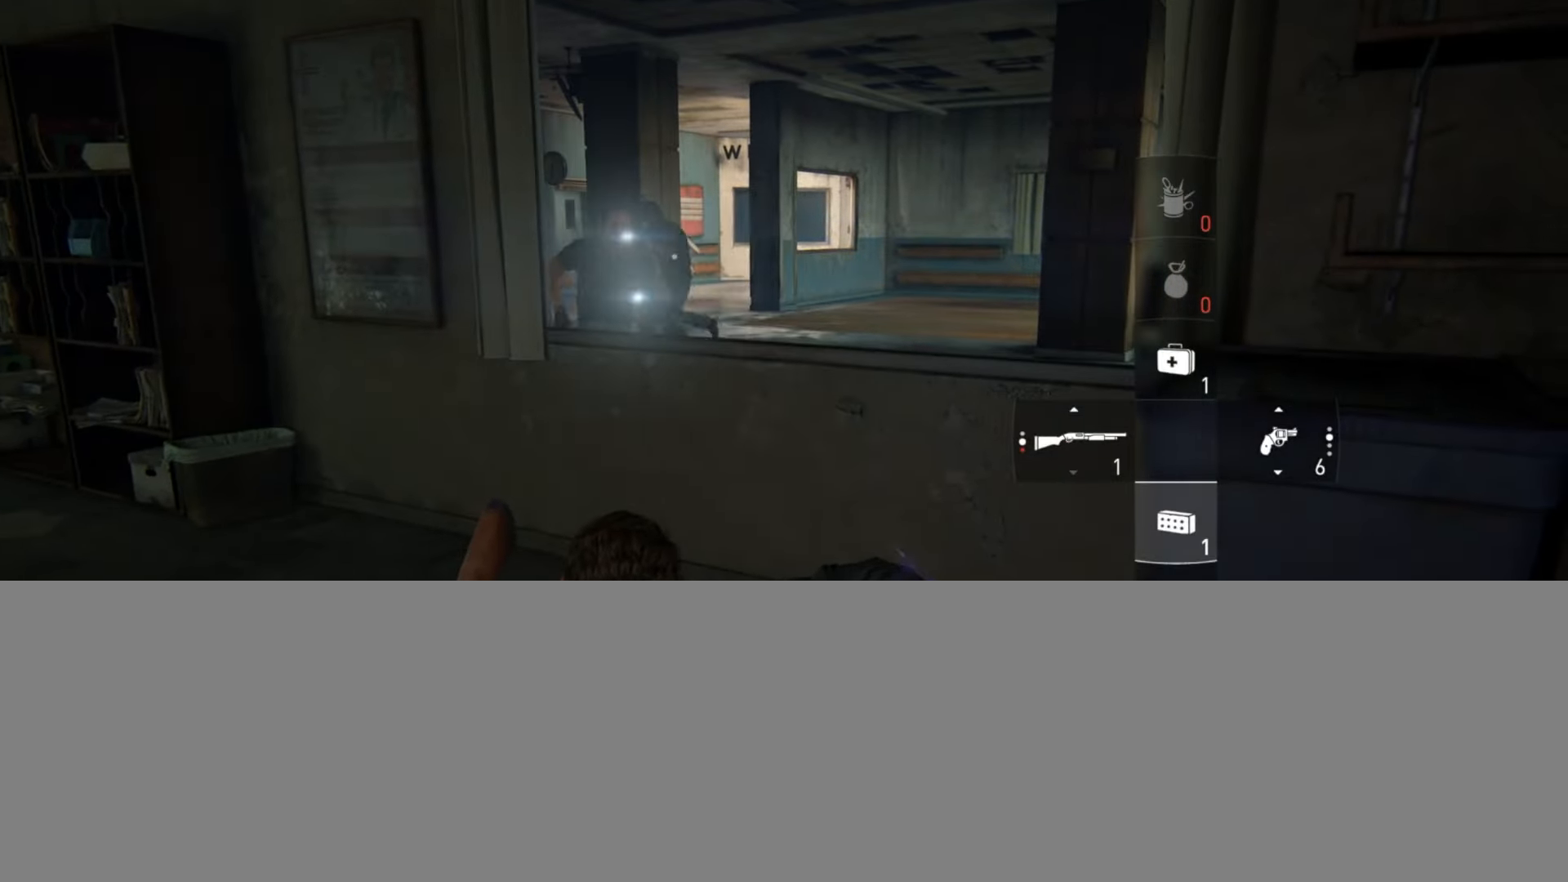
{"buttons": ["R1"], "left_stick": "up", "right_stick": "up-right", "events": [[266, "left_stick", "up"], [316, "right_stick", "right"], [367, "right_stick", "up-right"], [483, "R1", "down"]]}
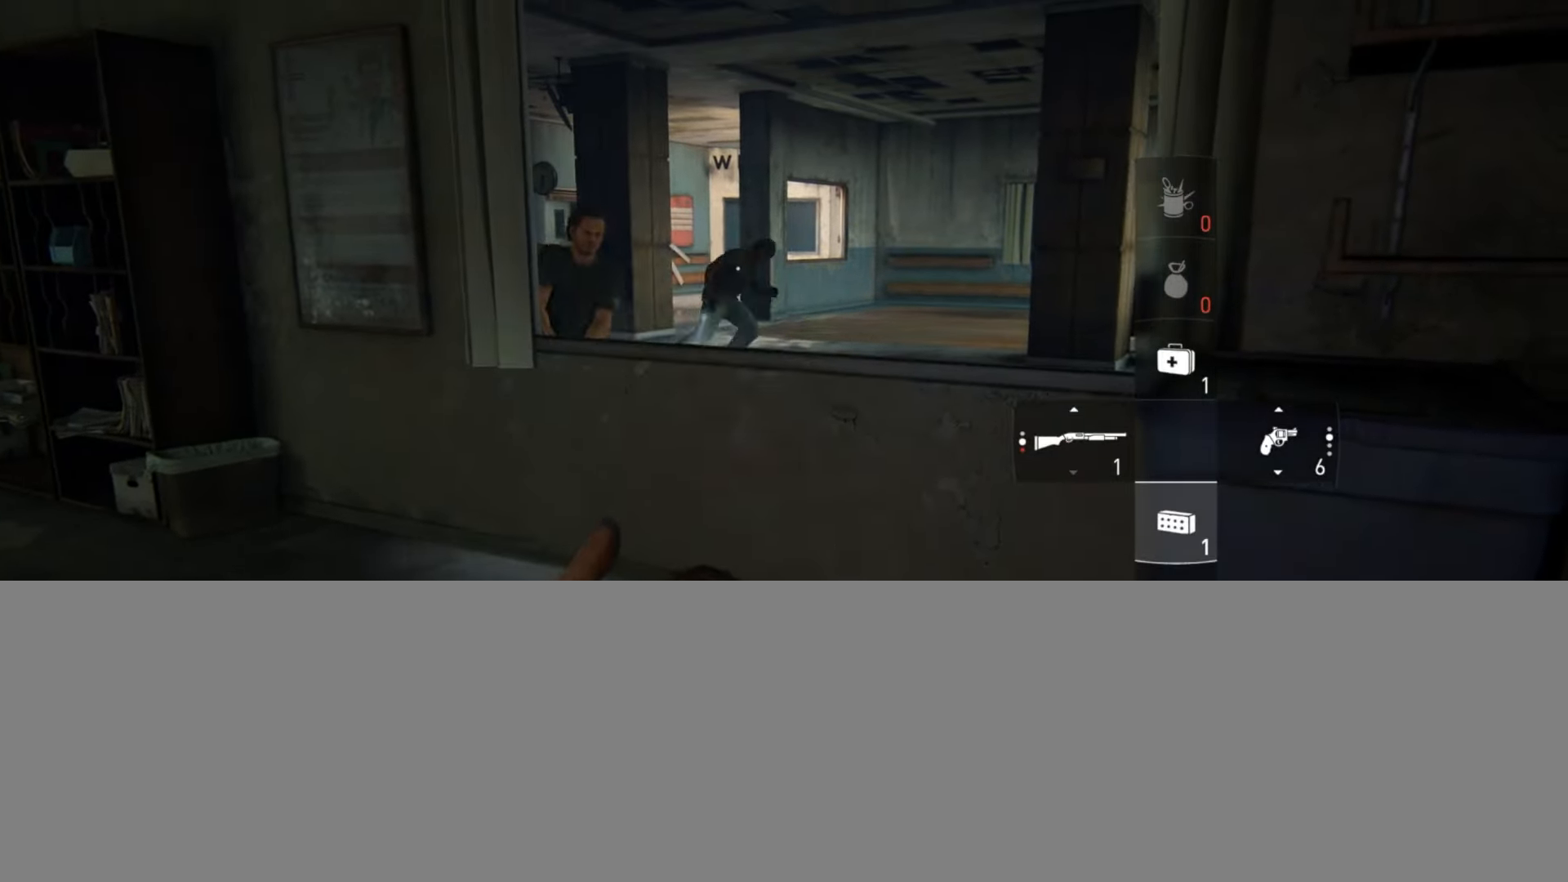
{"buttons": ["CROSS", "L2"], "left_stick": "up", "right_stick": "center", "events": [[33, "right_stick", "center"], [100, "R1", "up"], [184, "right_stick", "down-left"], [284, "right_stick", "center"], [350, "L2", "down"], [501, "CROSS", "down"]]}
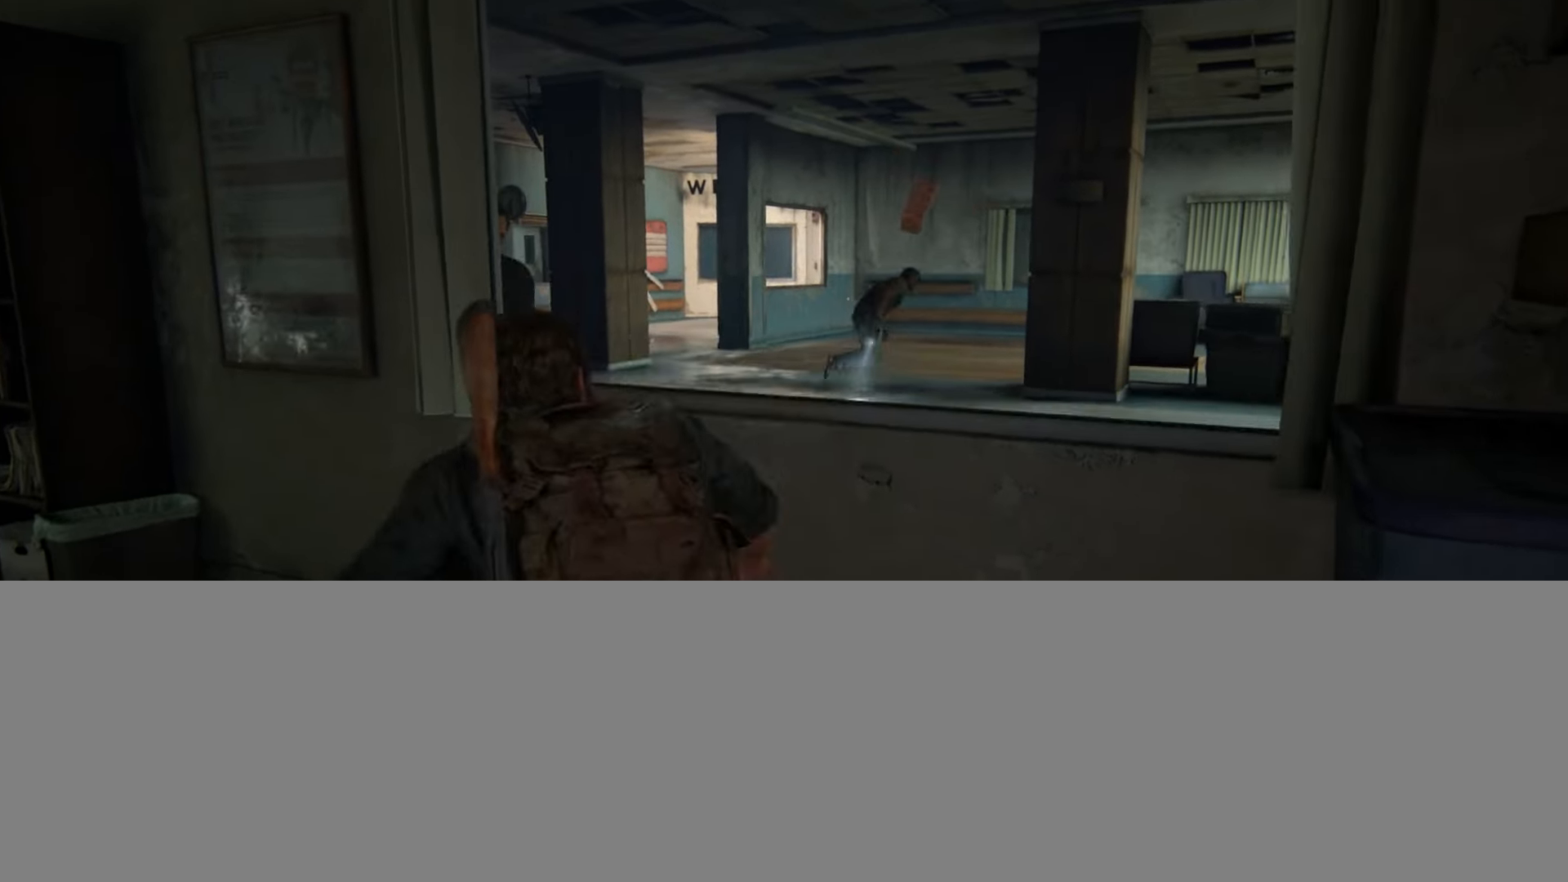
{"buttons": ["L2"], "left_stick": "up", "right_stick": "center", "events": [[100, "CROSS", "up"], [200, "CROSS", "down"], [300, "CROSS", "up"]]}
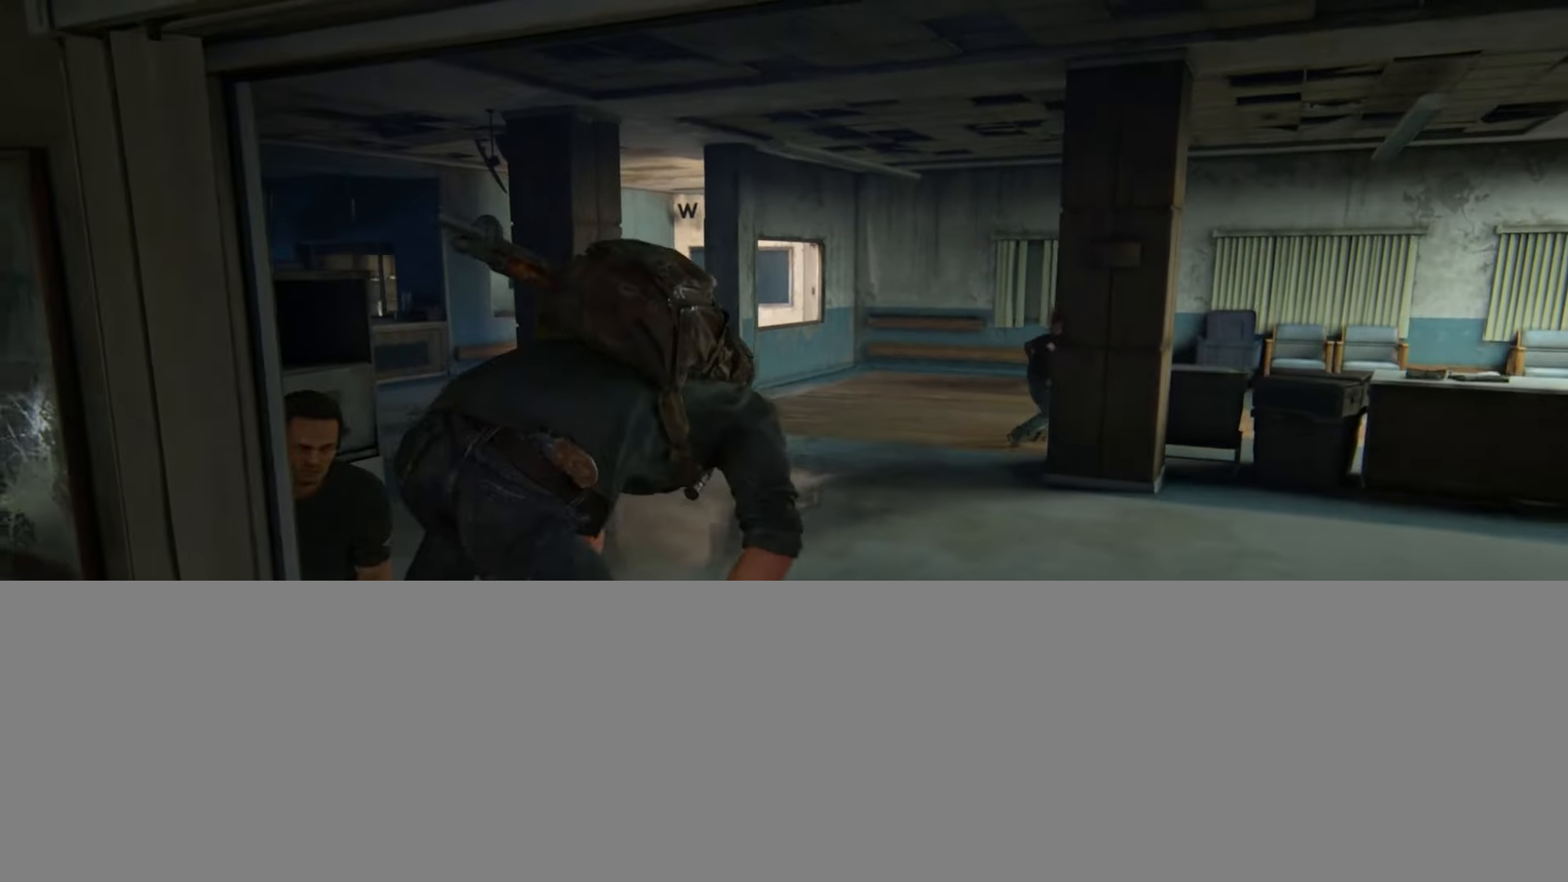
{"buttons": ["L2"], "left_stick": "up", "right_stick": "center", "events": [[250, "right_stick", "down-left"], [417, "right_stick", "center"]]}
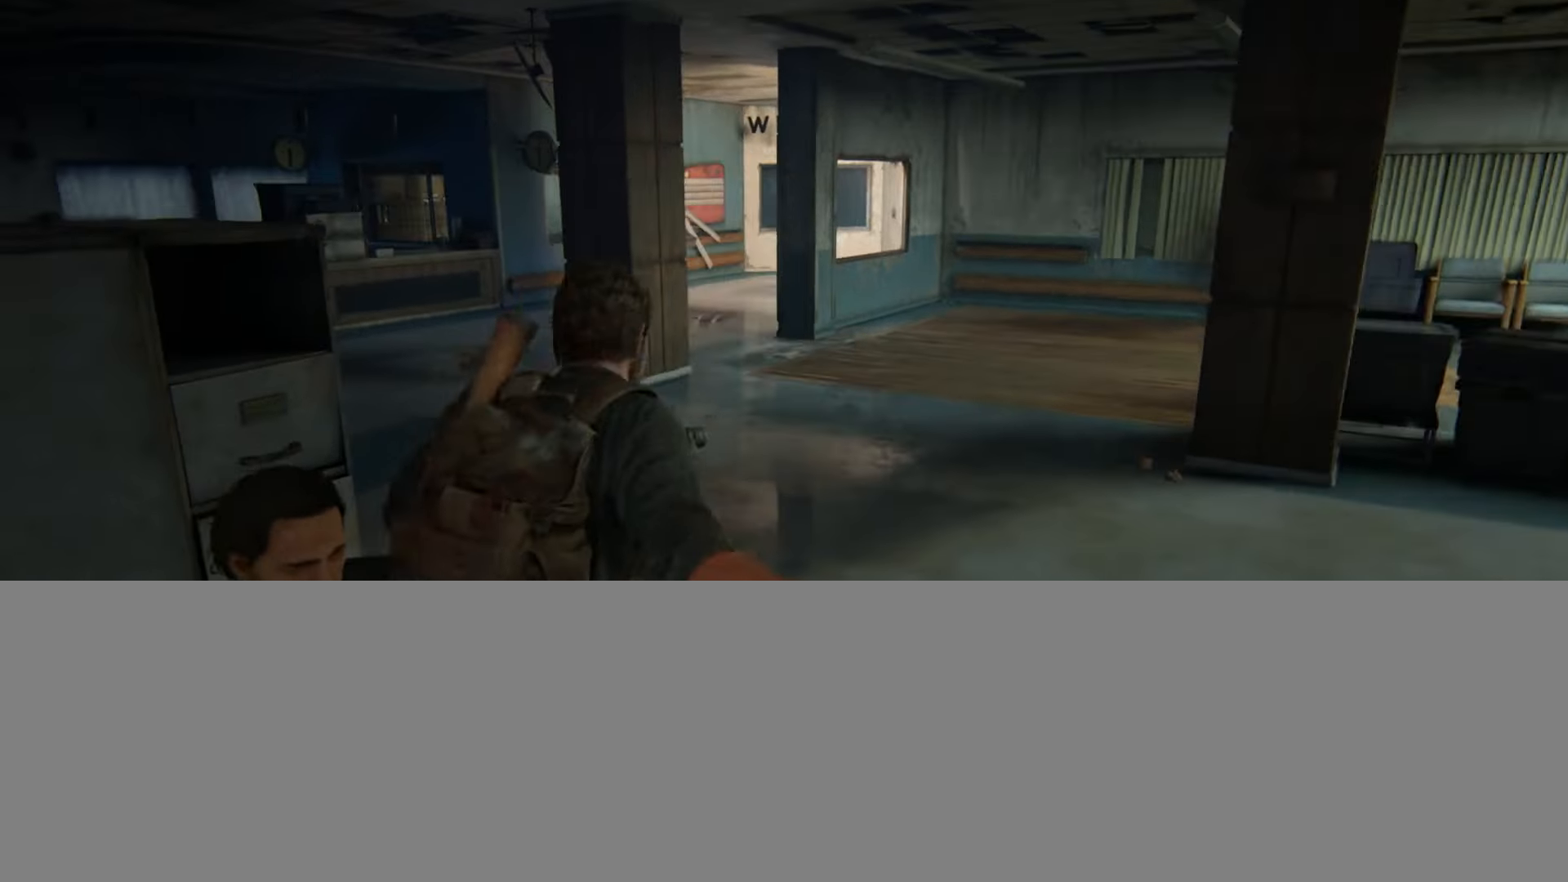
{"buttons": ["L2"], "left_stick": "up", "right_stick": "center", "events": []}
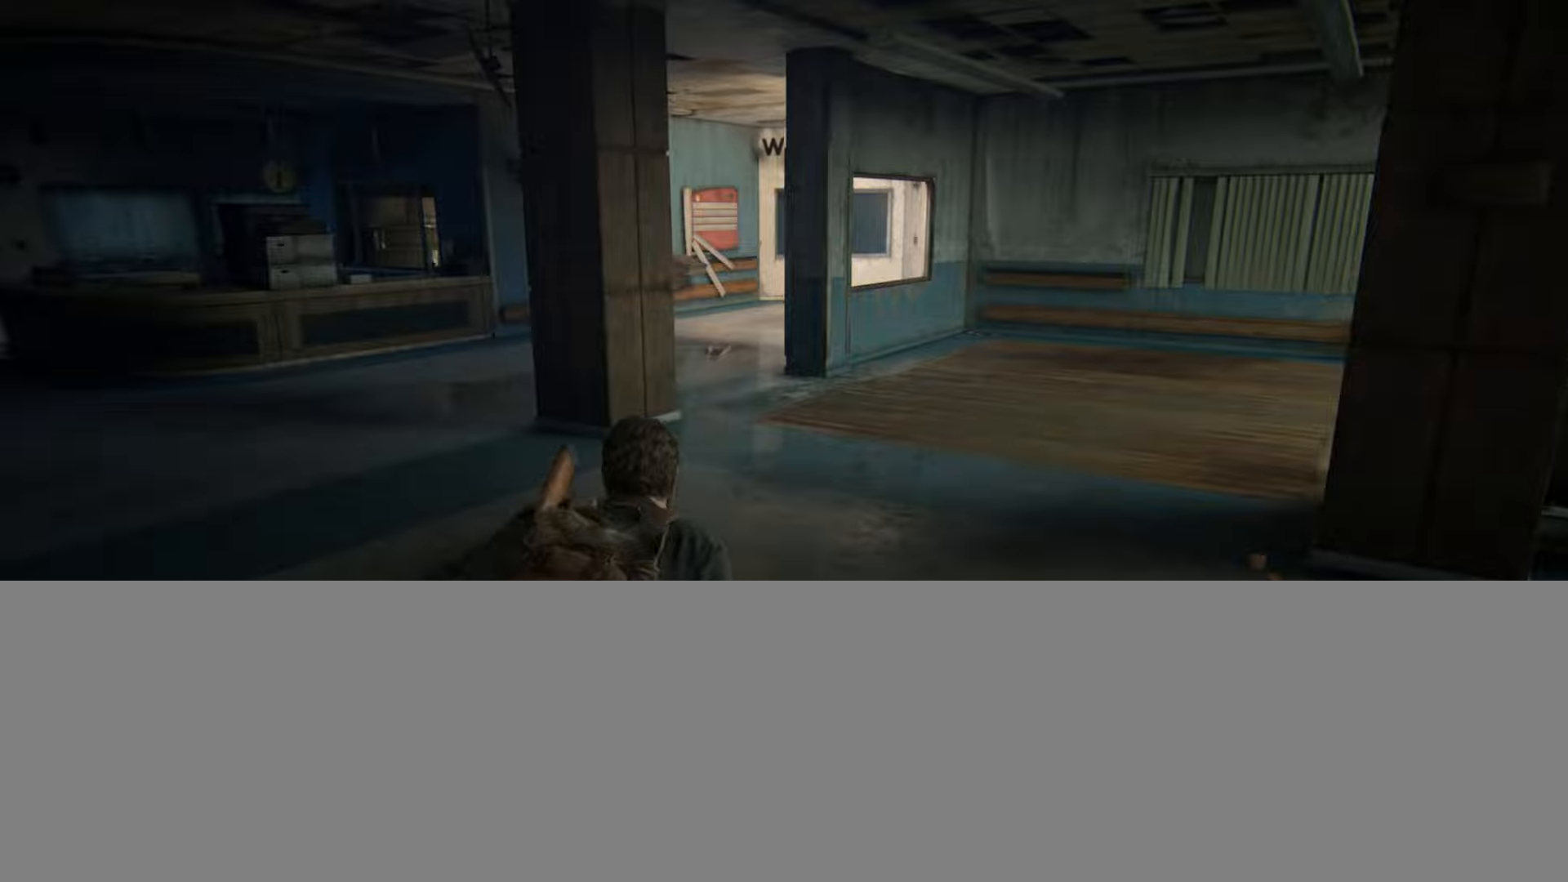
{"buttons": ["L2"], "left_stick": "up", "right_stick": "down", "events": [[484, "right_stick", "down"]]}
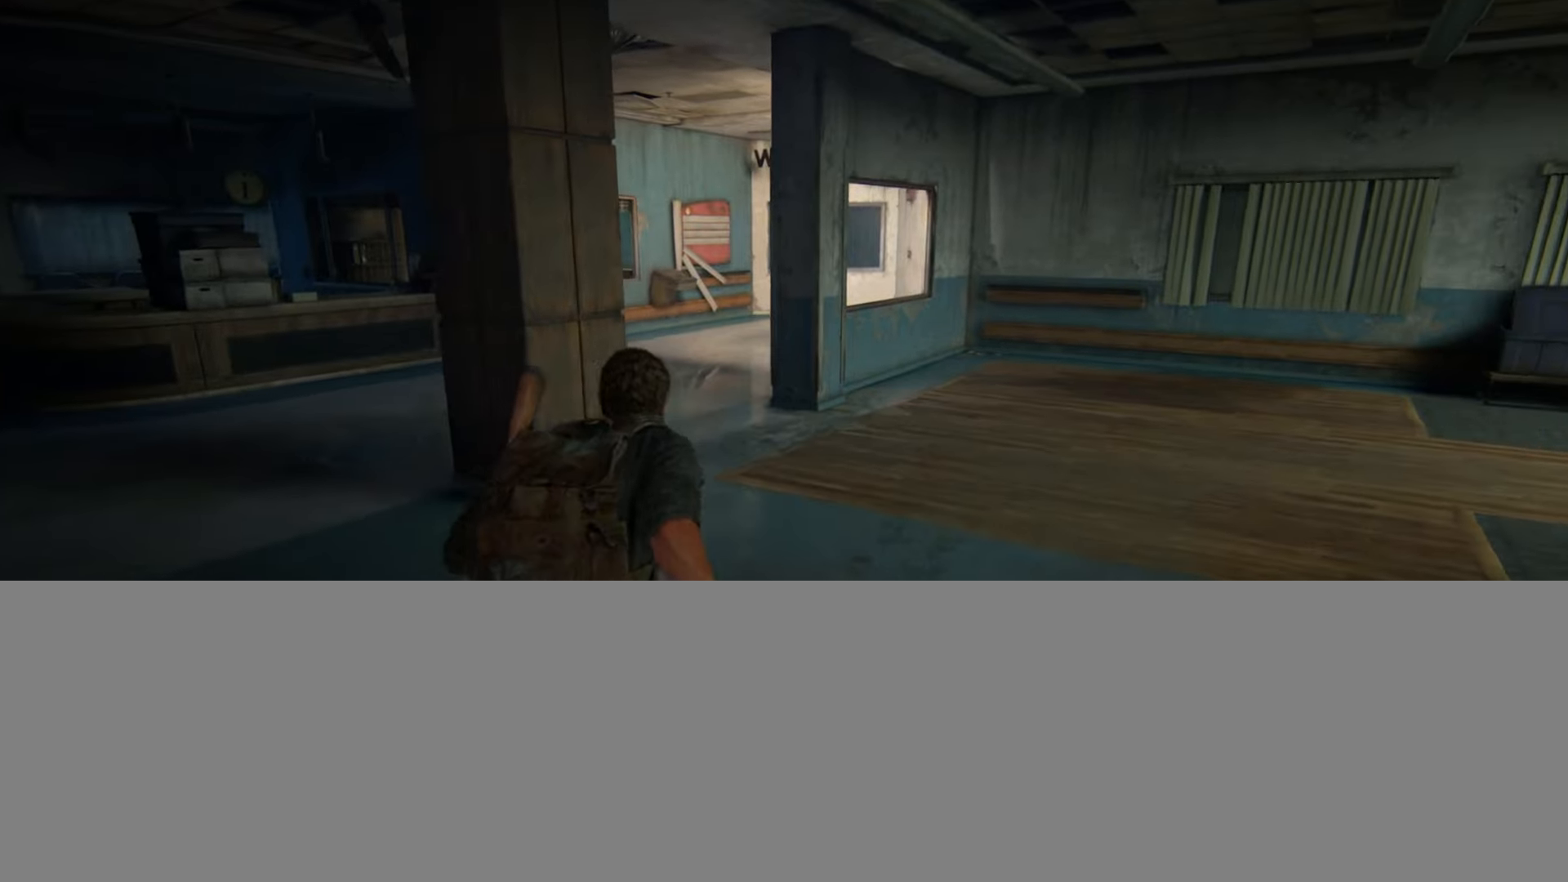
{"buttons": ["L2"], "left_stick": "up", "right_stick": "center", "events": [[83, "right_stick", "center"]]}
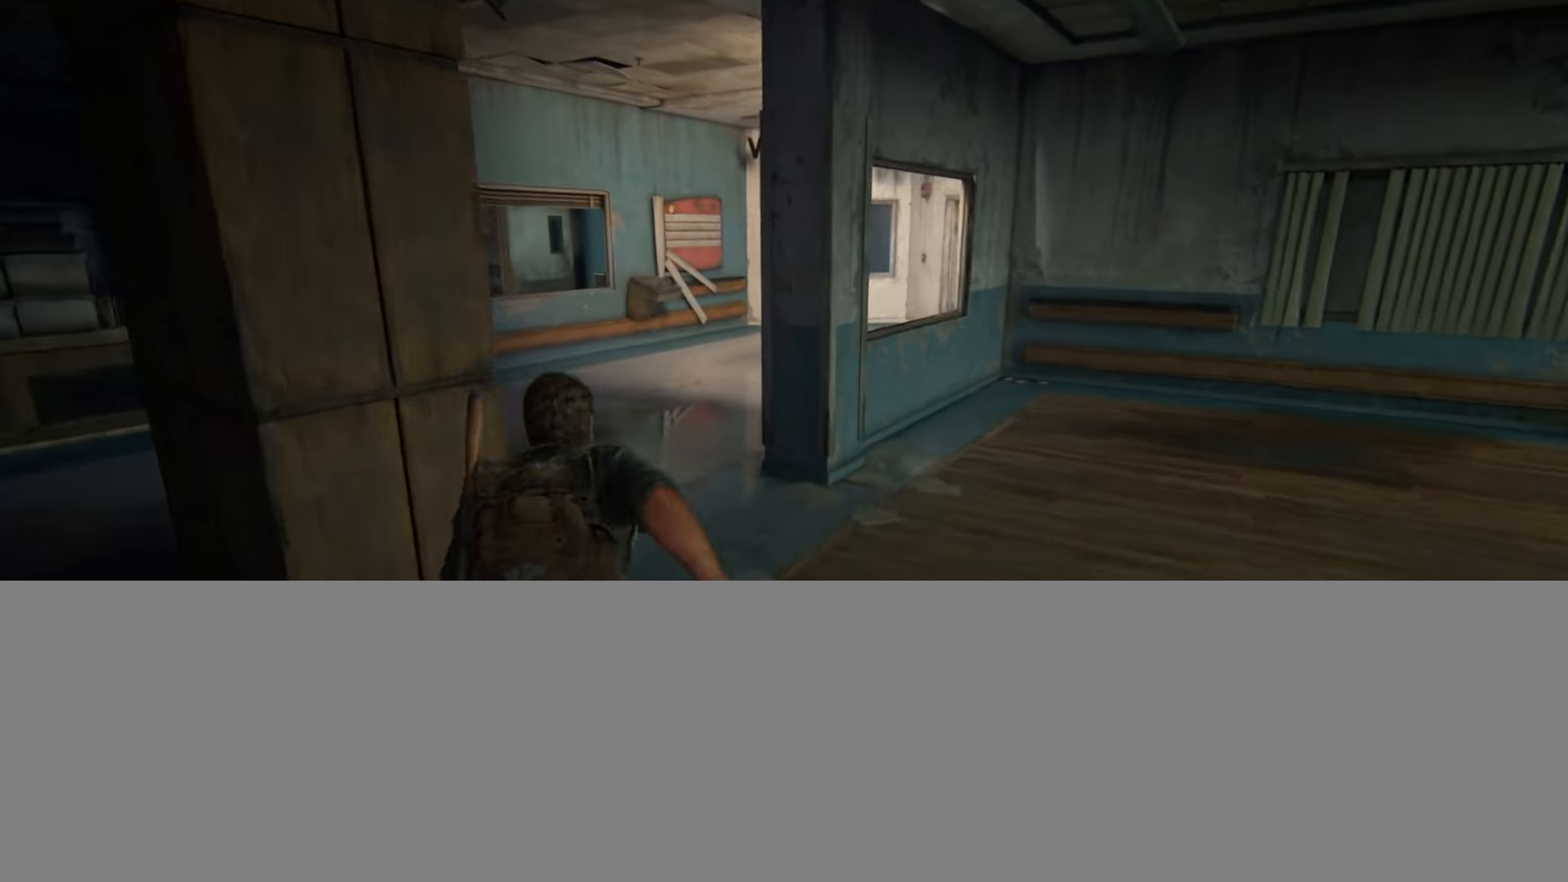
{"buttons": ["L2"], "left_stick": "up", "right_stick": "right", "events": [[384, "right_stick", "right"]]}
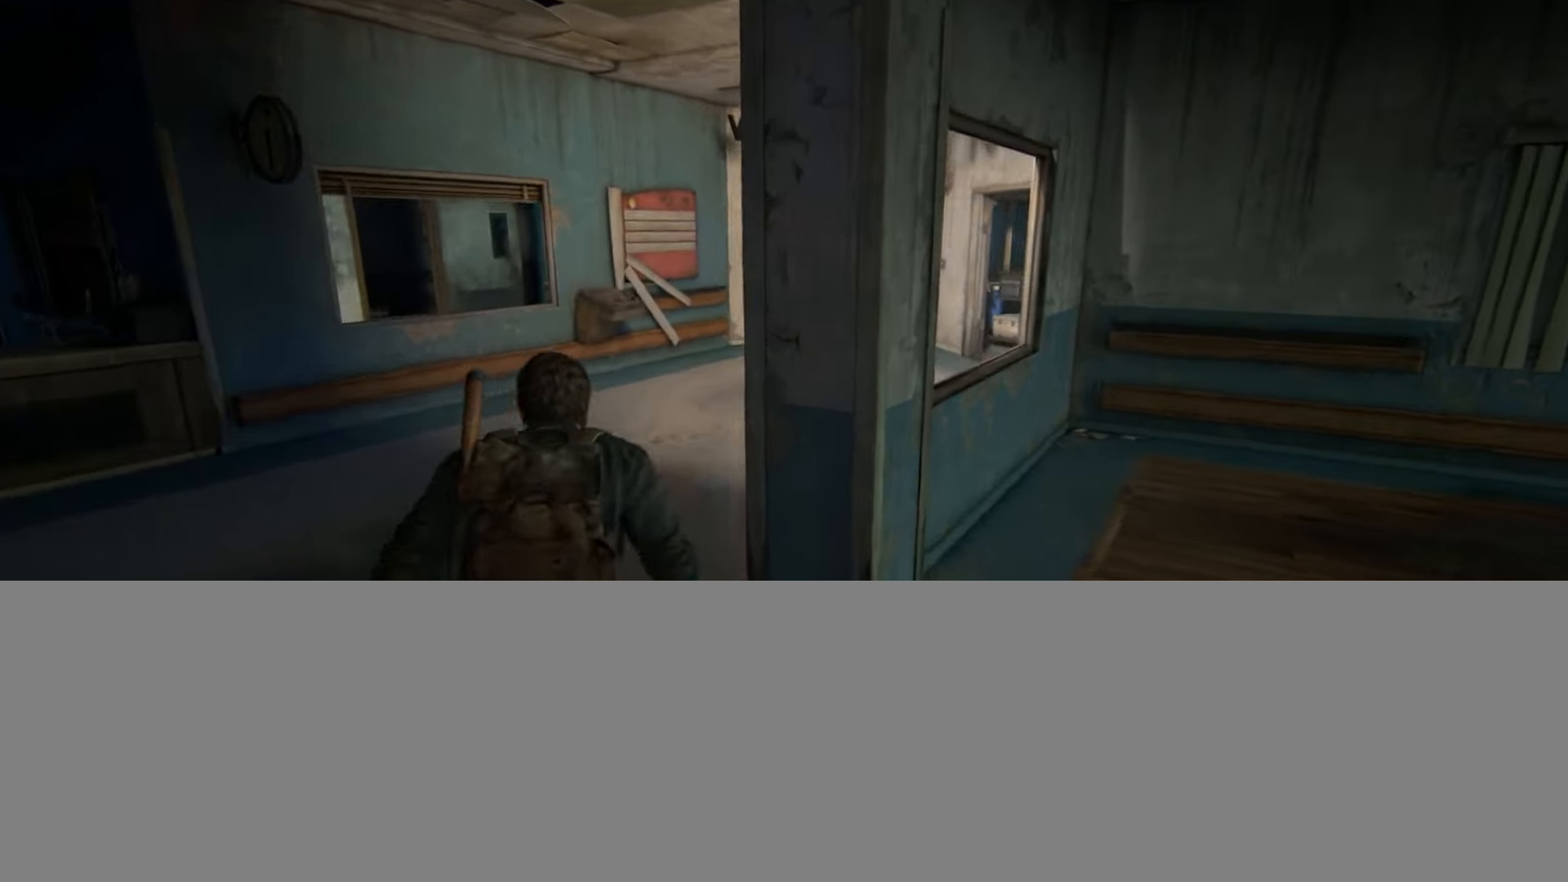
{"buttons": ["L2"], "left_stick": "up", "right_stick": "center", "events": [[250, "right_stick", "center"]]}
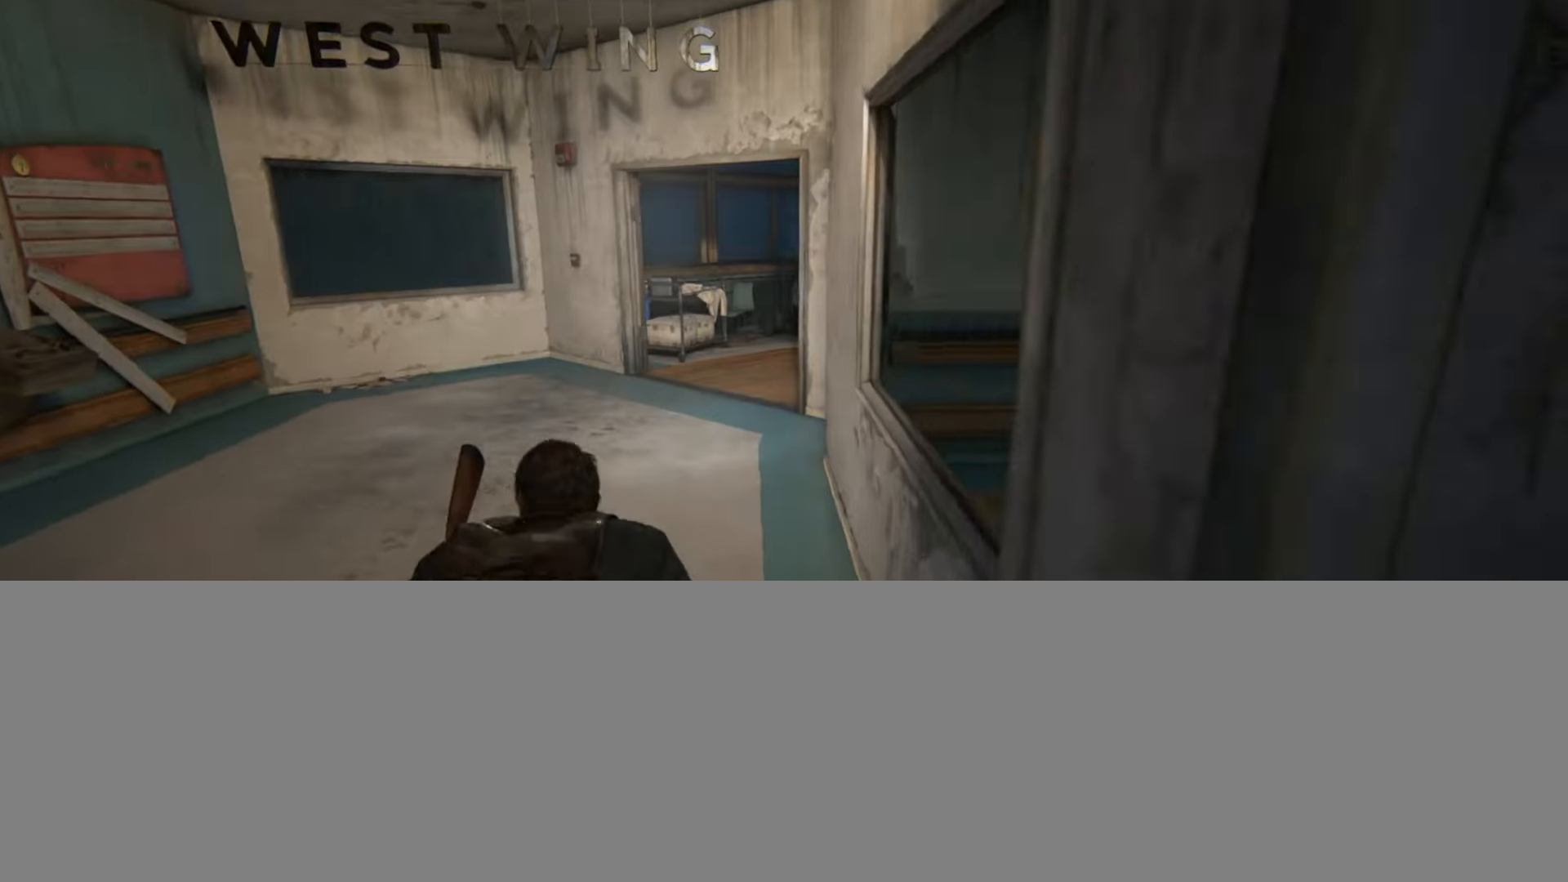
{"buttons": ["L2"], "left_stick": "up", "right_stick": "center", "events": [[84, "right_stick", "right"], [234, "right_stick", "center"]]}
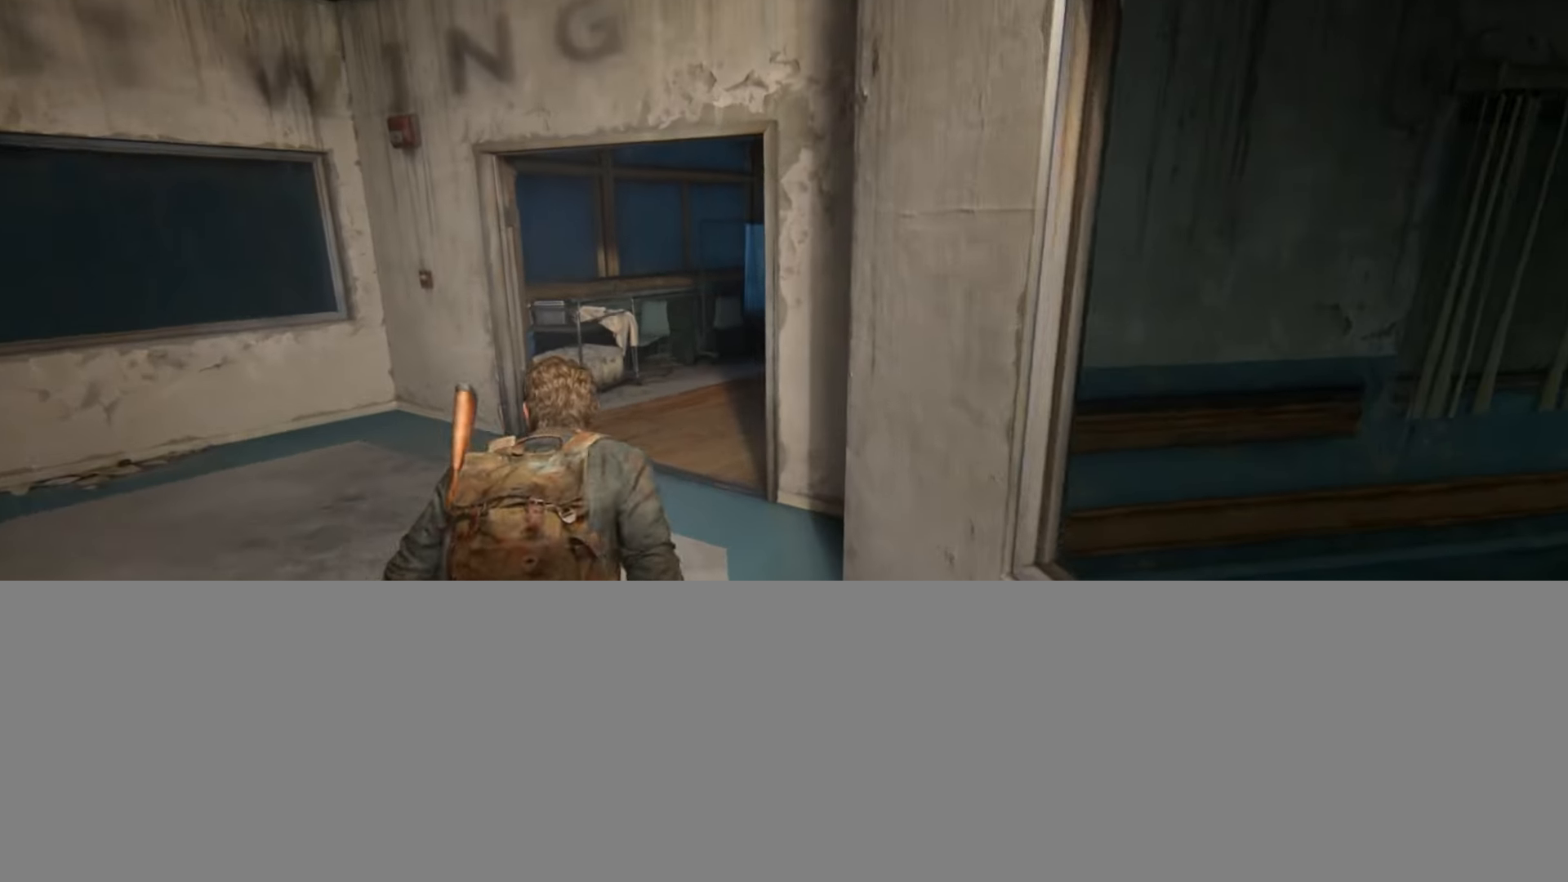
{"buttons": ["L2"], "left_stick": "up", "right_stick": "right", "events": [[133, "right_stick", "right"]]}
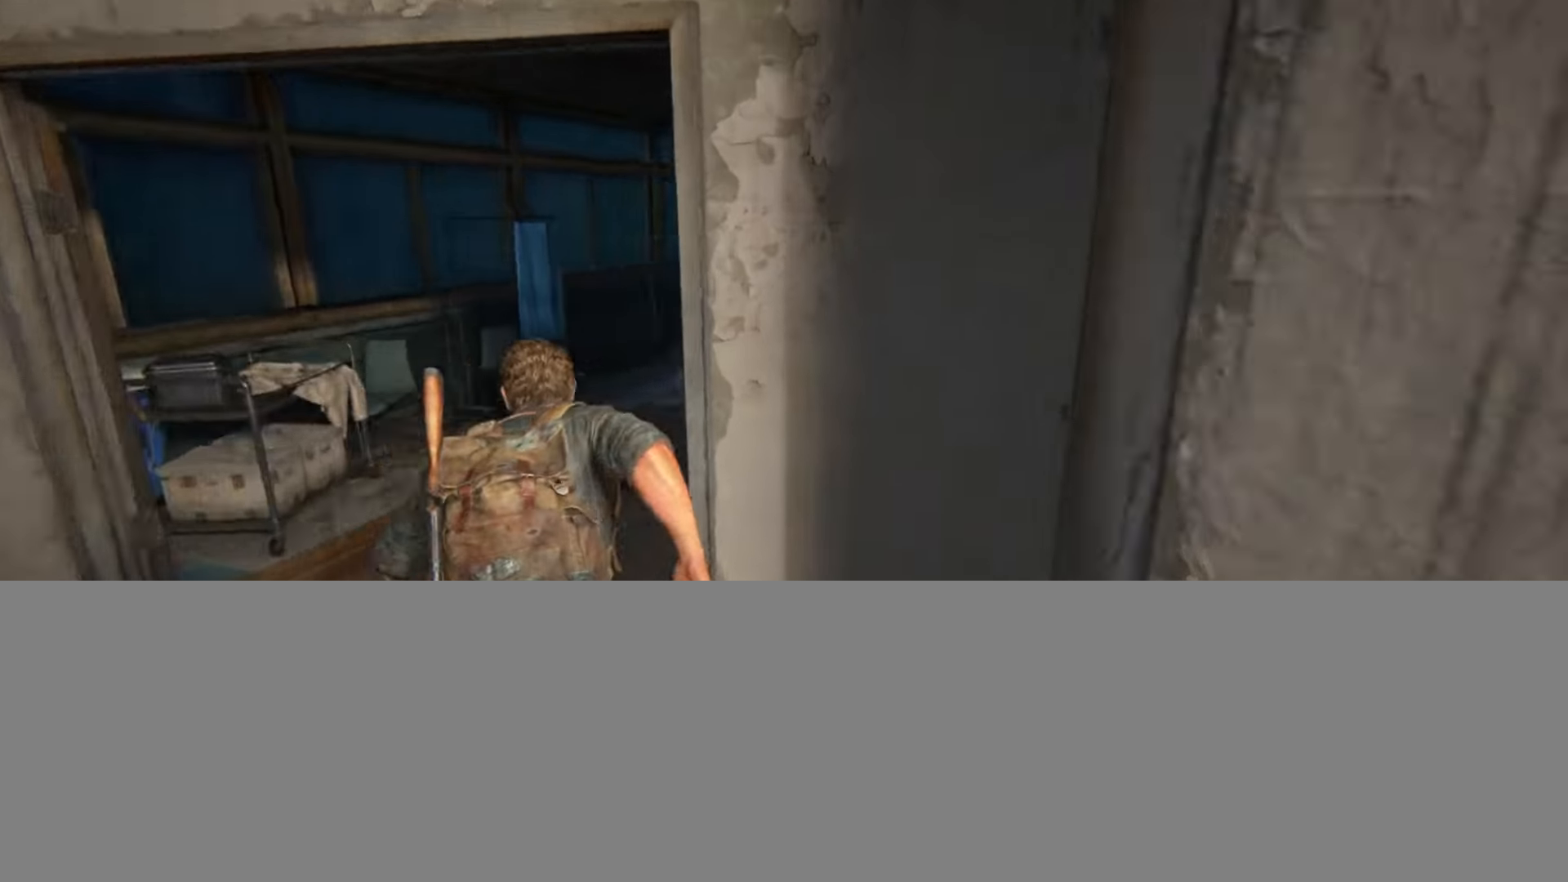
{"buttons": ["L2"], "left_stick": "up", "right_stick": "center", "events": [[201, "right_stick", "center"]]}
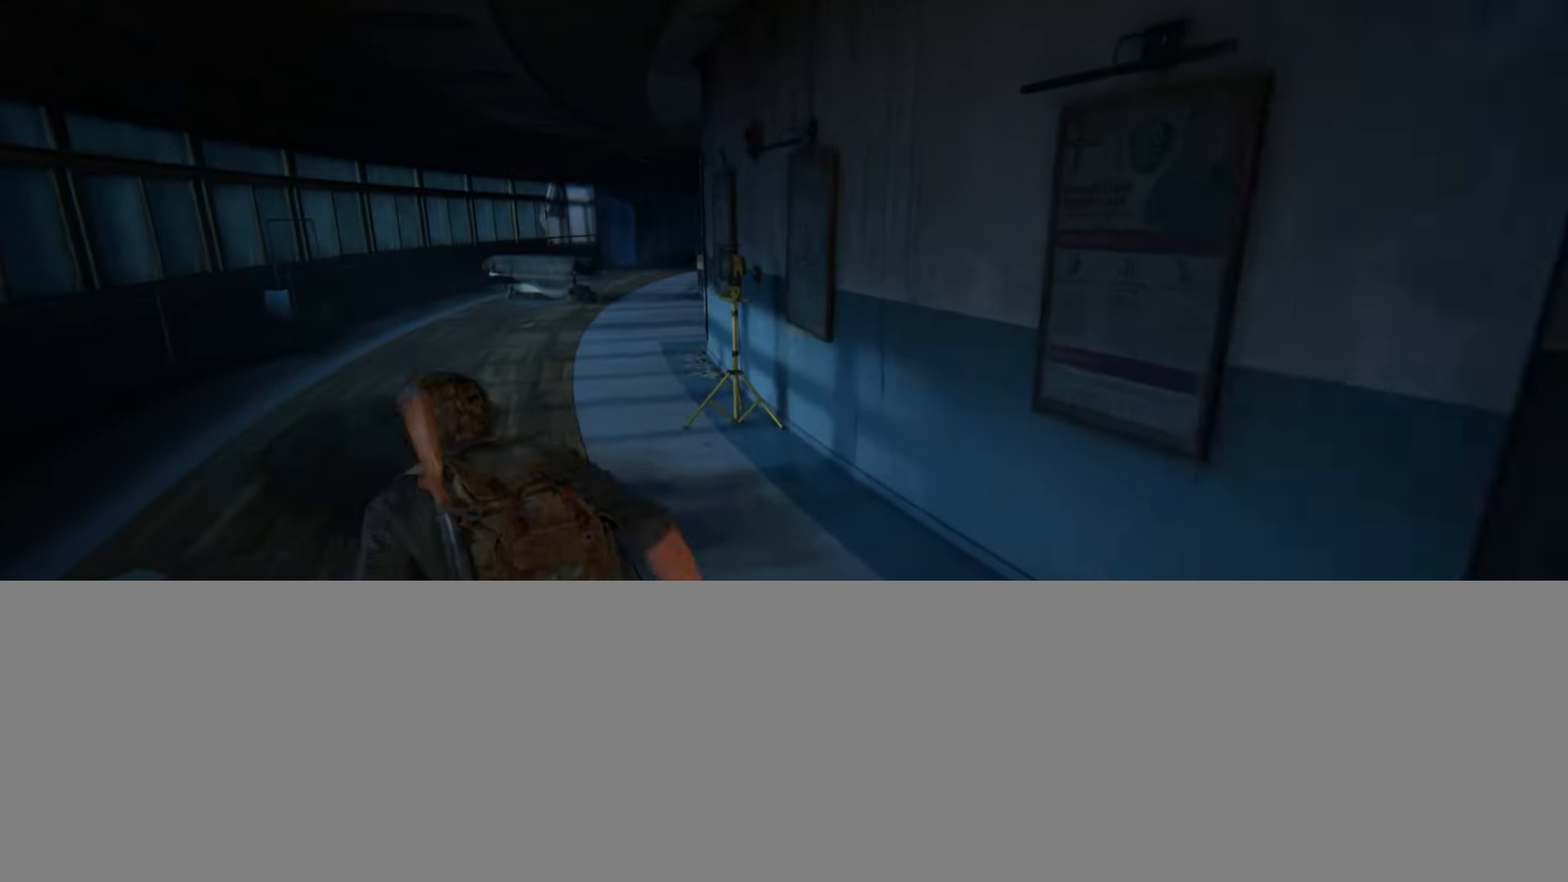
{"buttons": ["L2"], "left_stick": "center", "right_stick": "center", "events": [[250, "left_stick", "center"], [317, "START", "down"], [417, "START", "up"]]}
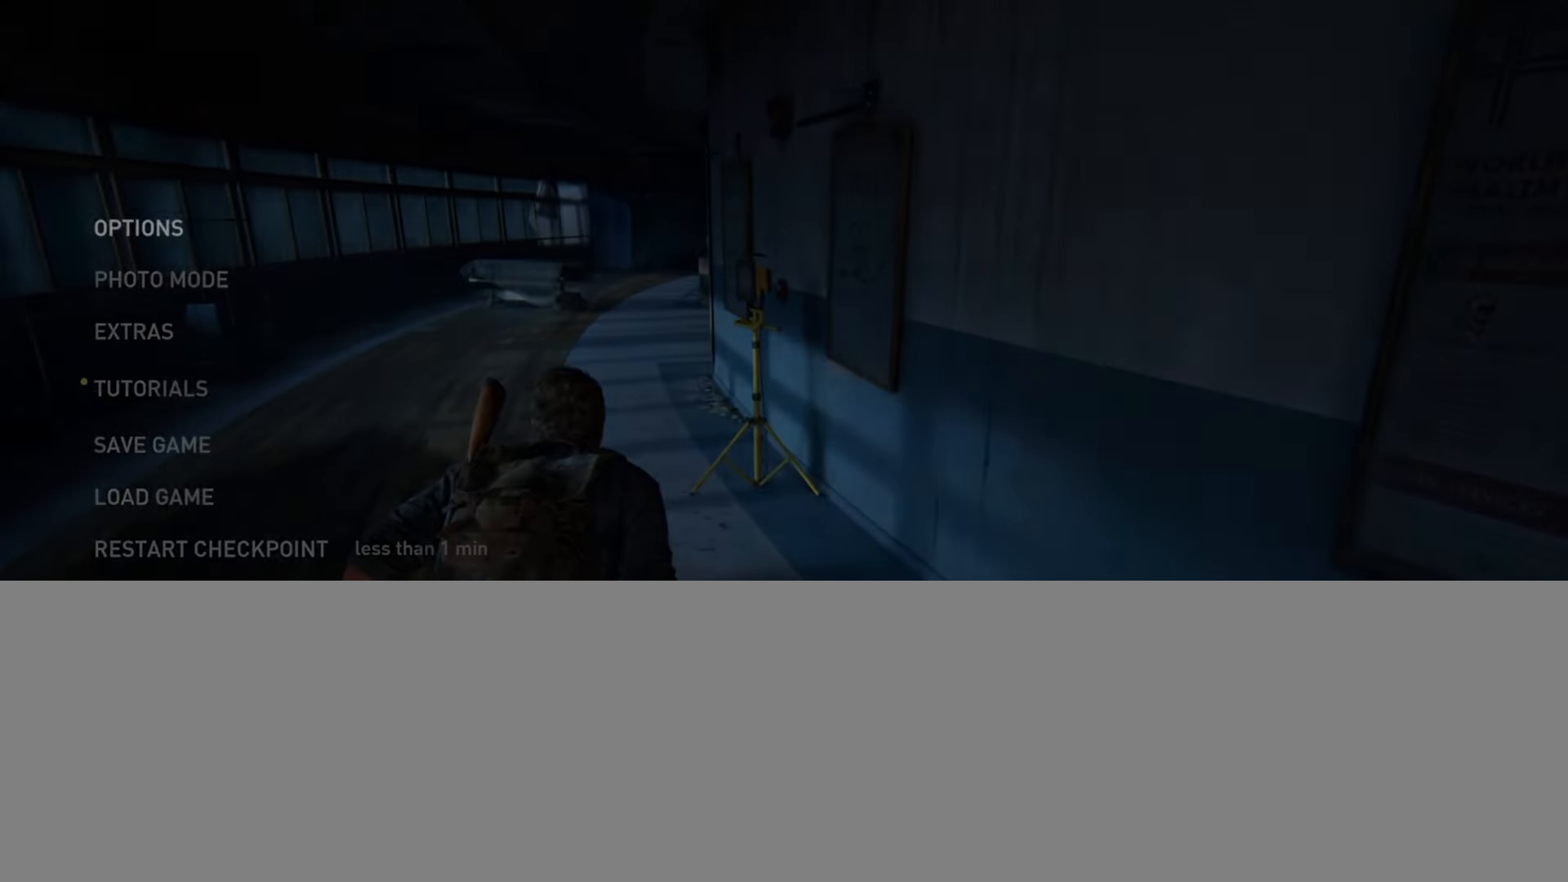
{"buttons": ["L2"], "left_stick": "center", "right_stick": "center", "events": []}
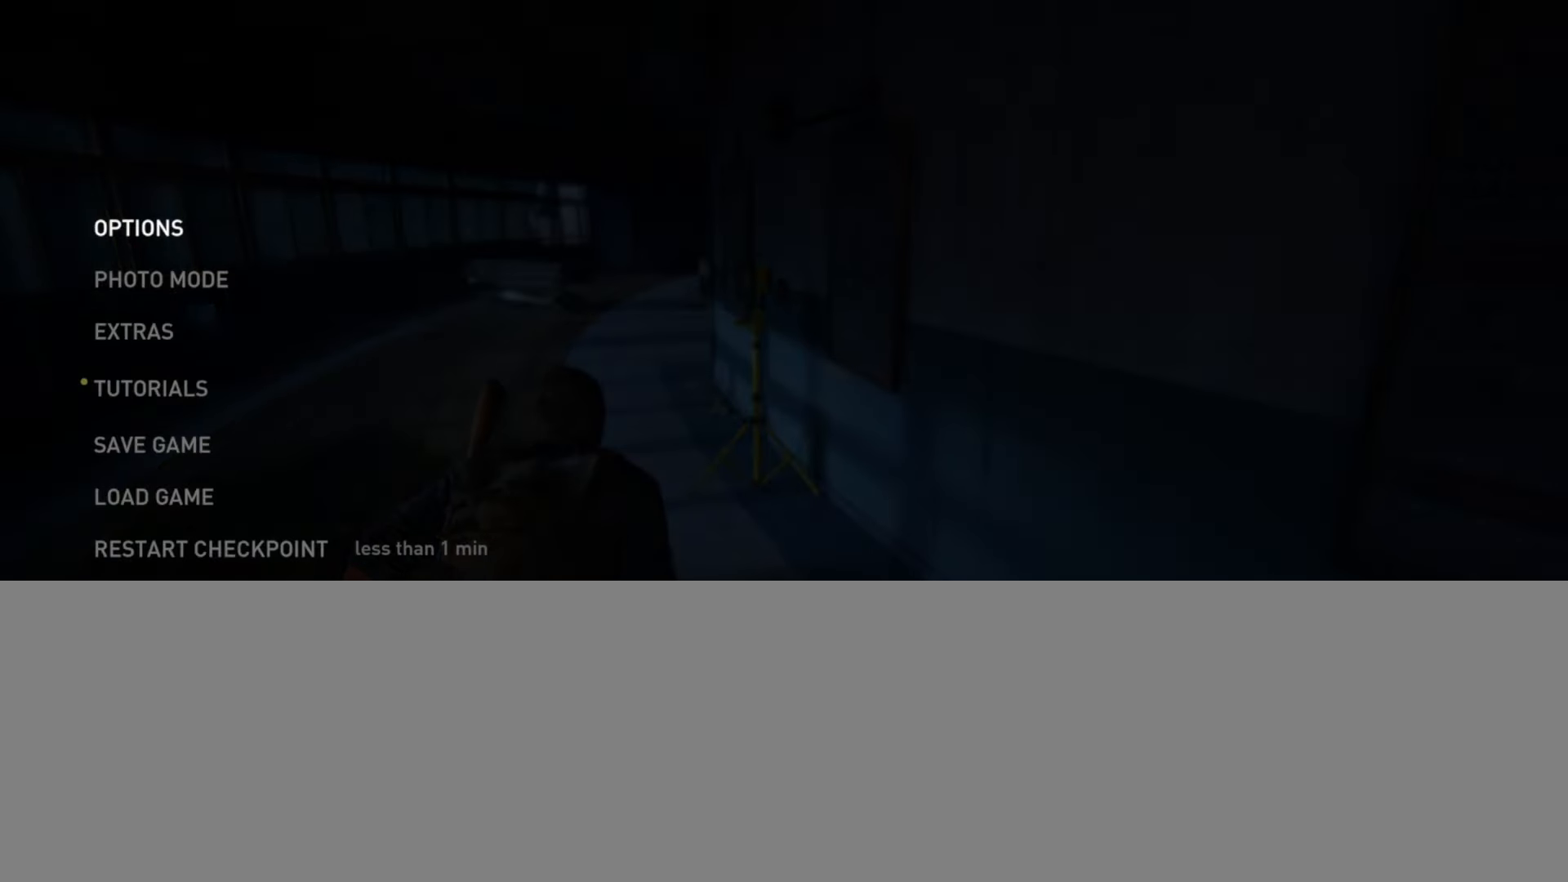
{"buttons": ["L2"], "left_stick": "center", "right_stick": "center", "events": []}
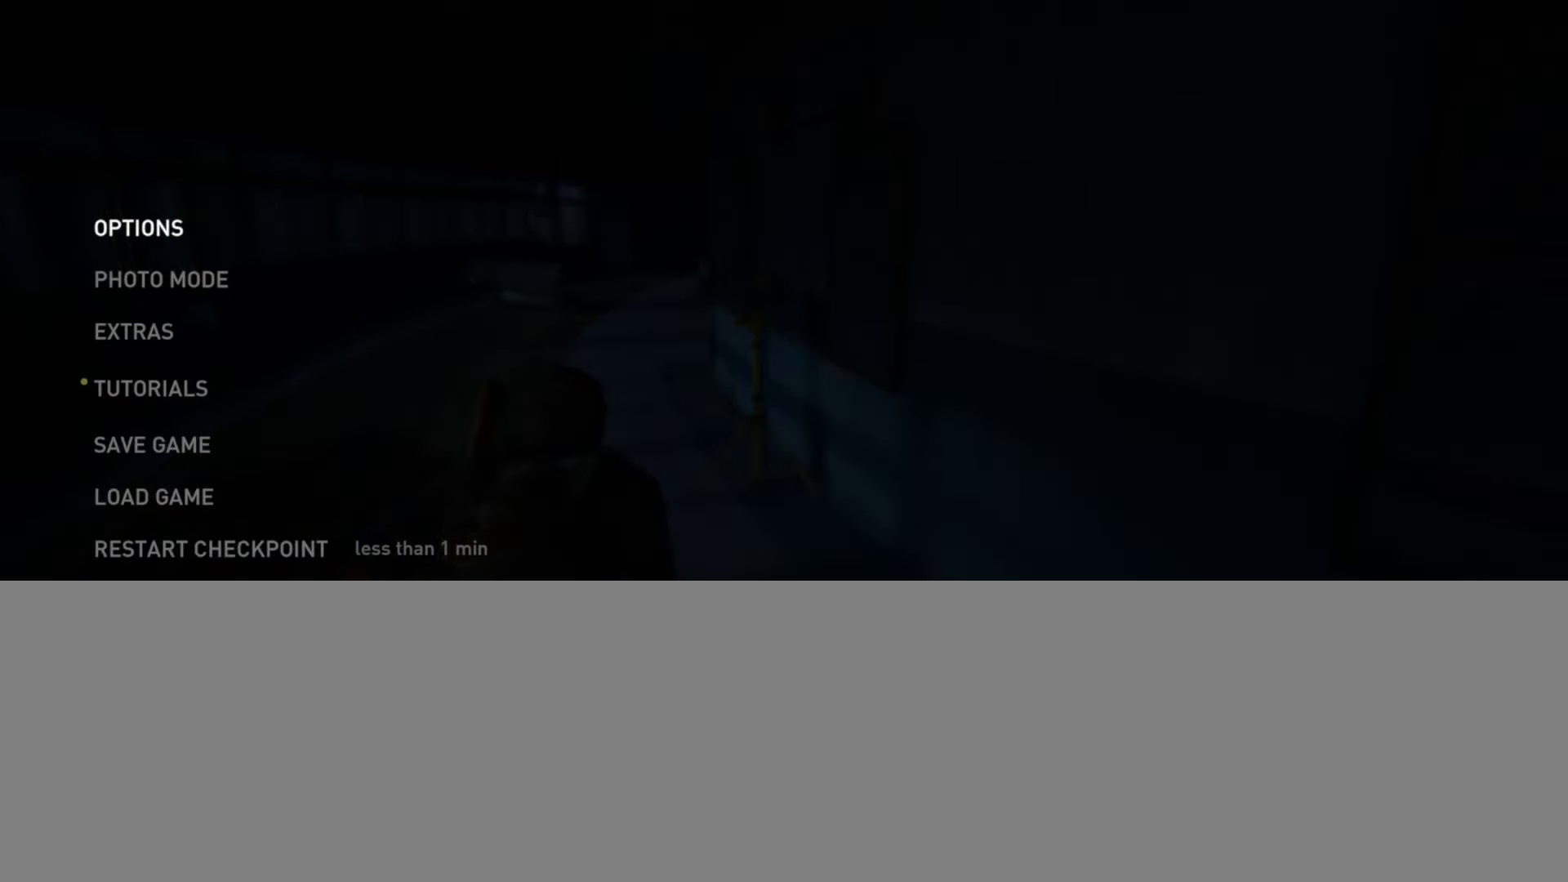
{"buttons": ["L2"], "left_stick": "center", "right_stick": "center", "events": []}
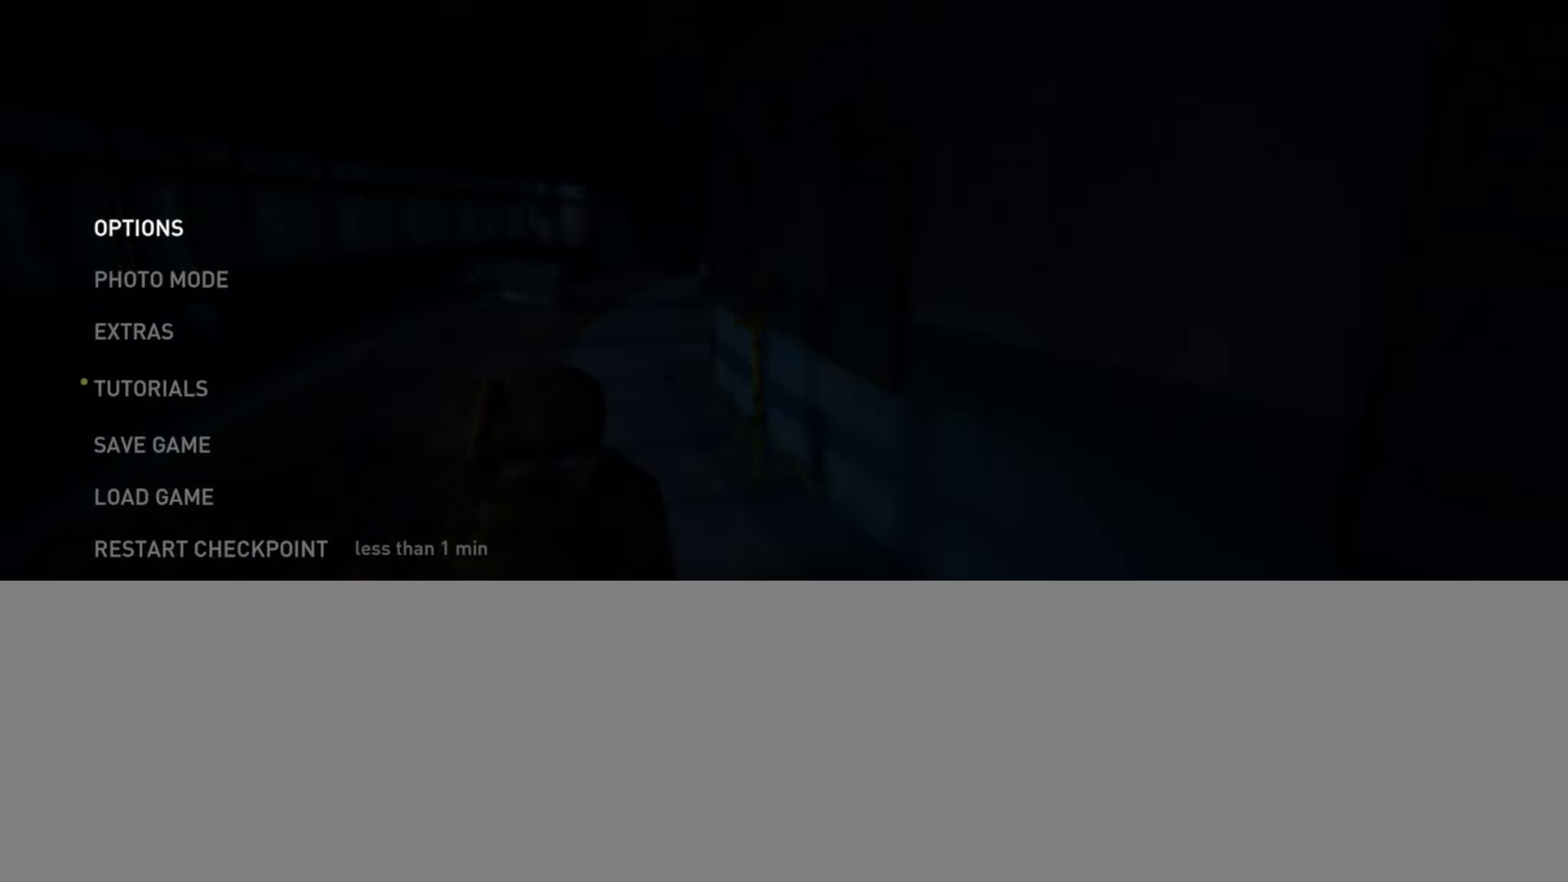
{"buttons": ["L2"], "left_stick": "center", "right_stick": "center", "events": []}